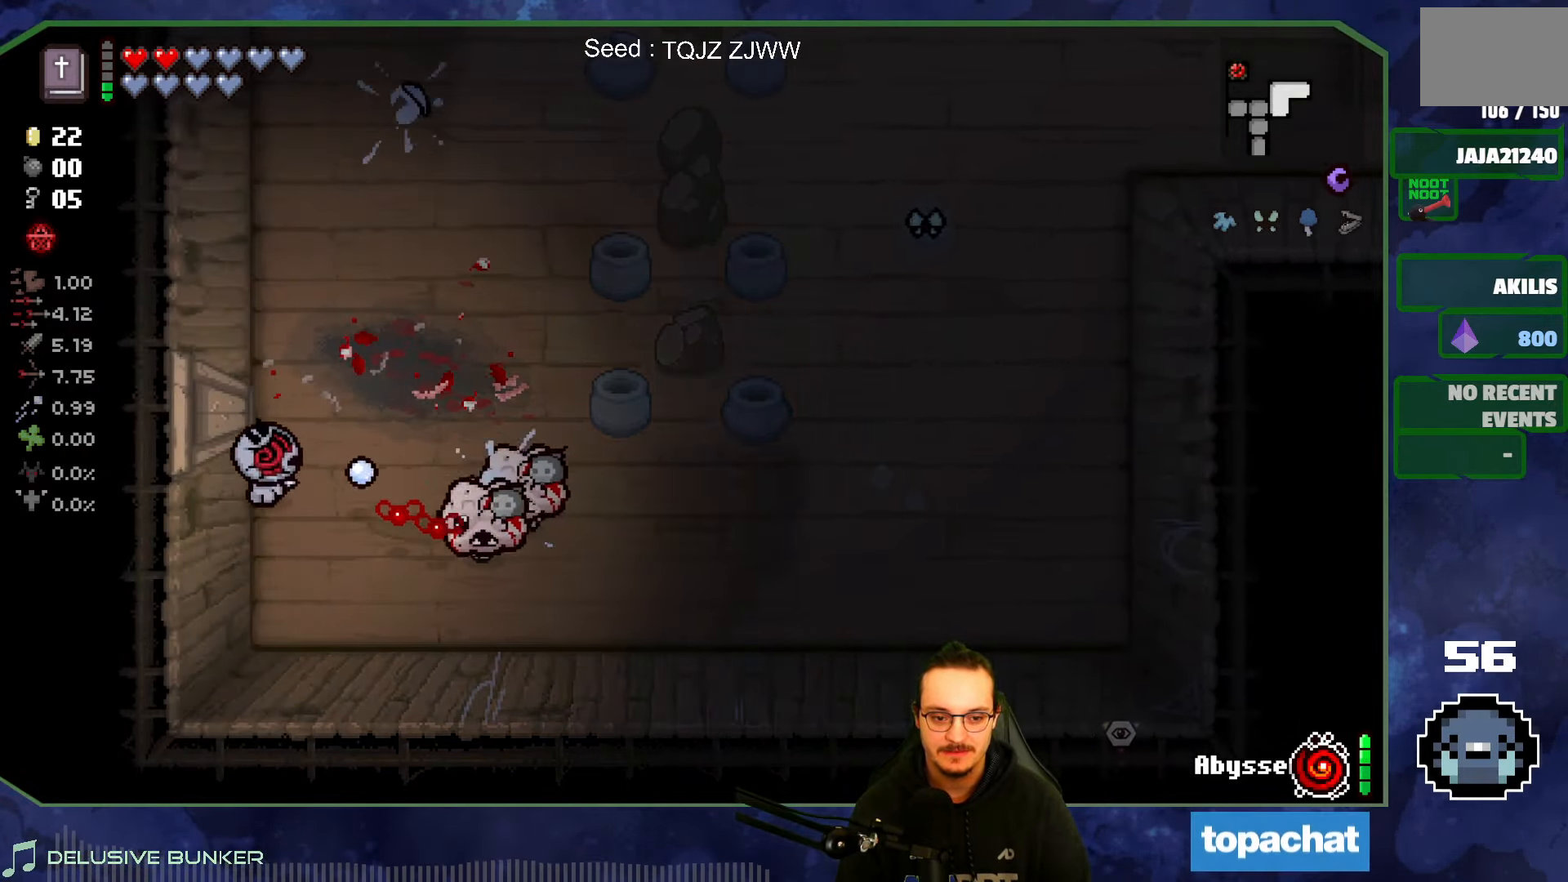
Gameplay with a controller (Xbox layout); each line is a JSON object with the inputs held at the frame after it. "events" lists button and stick changes between this image and that frame as [ms after this image, input, new state], when the widget could be followed in between. Not read: L3 R3.
{"buttons": [], "left_stick": "up-right", "right_stick": "center", "events": [[17, "left_stick", "up"], [50, "right_stick", "down-right"], [200, "right_stick", "center"], [467, "left_stick", "up-right"]]}
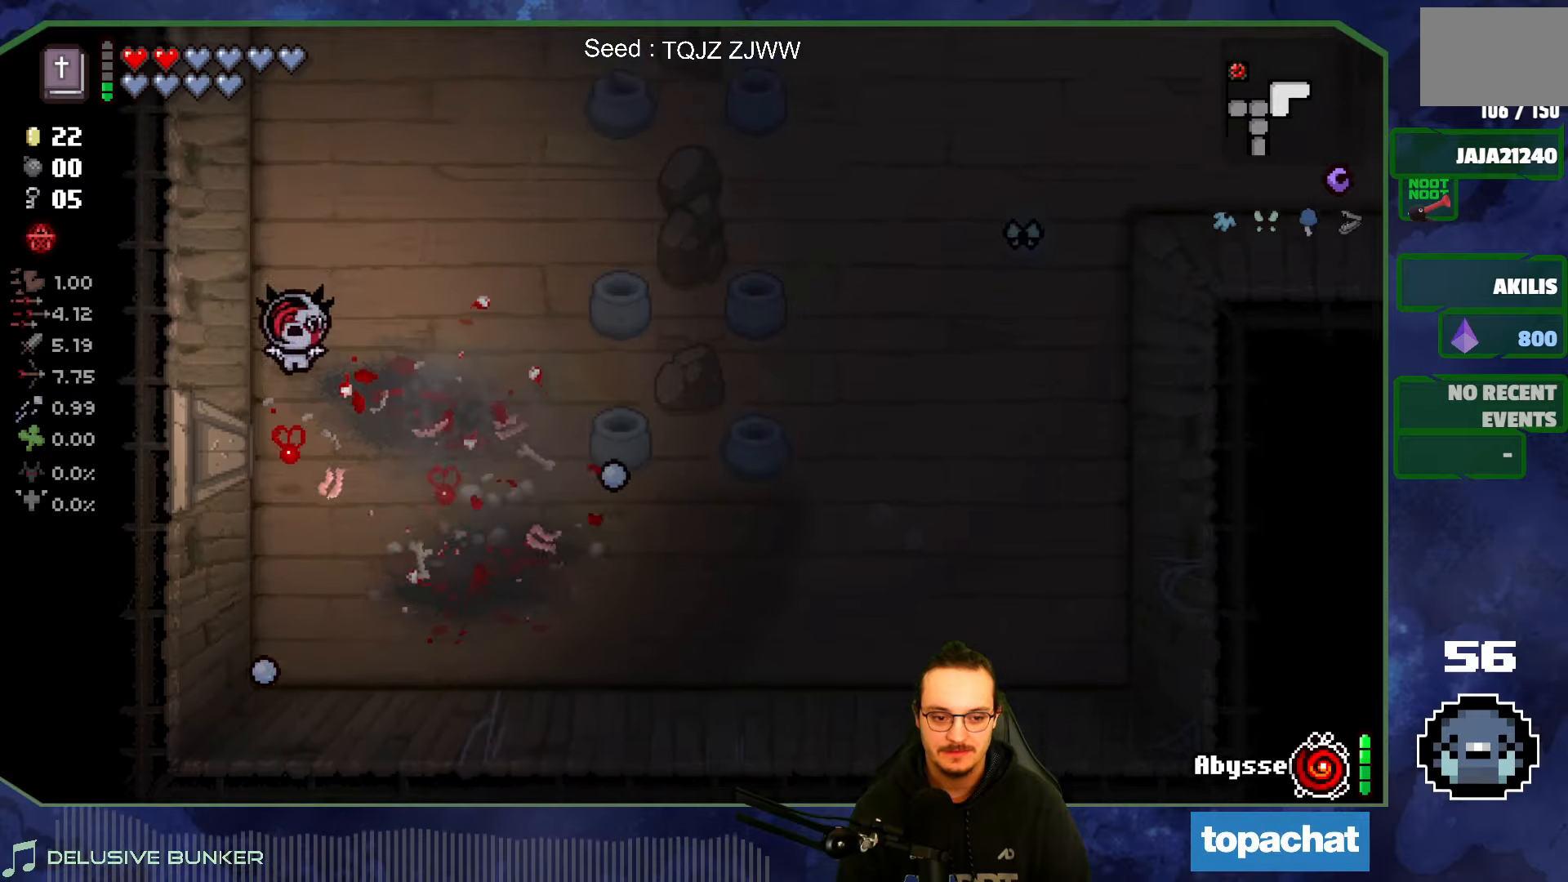
{"buttons": [], "left_stick": "up-right", "right_stick": "center", "events": []}
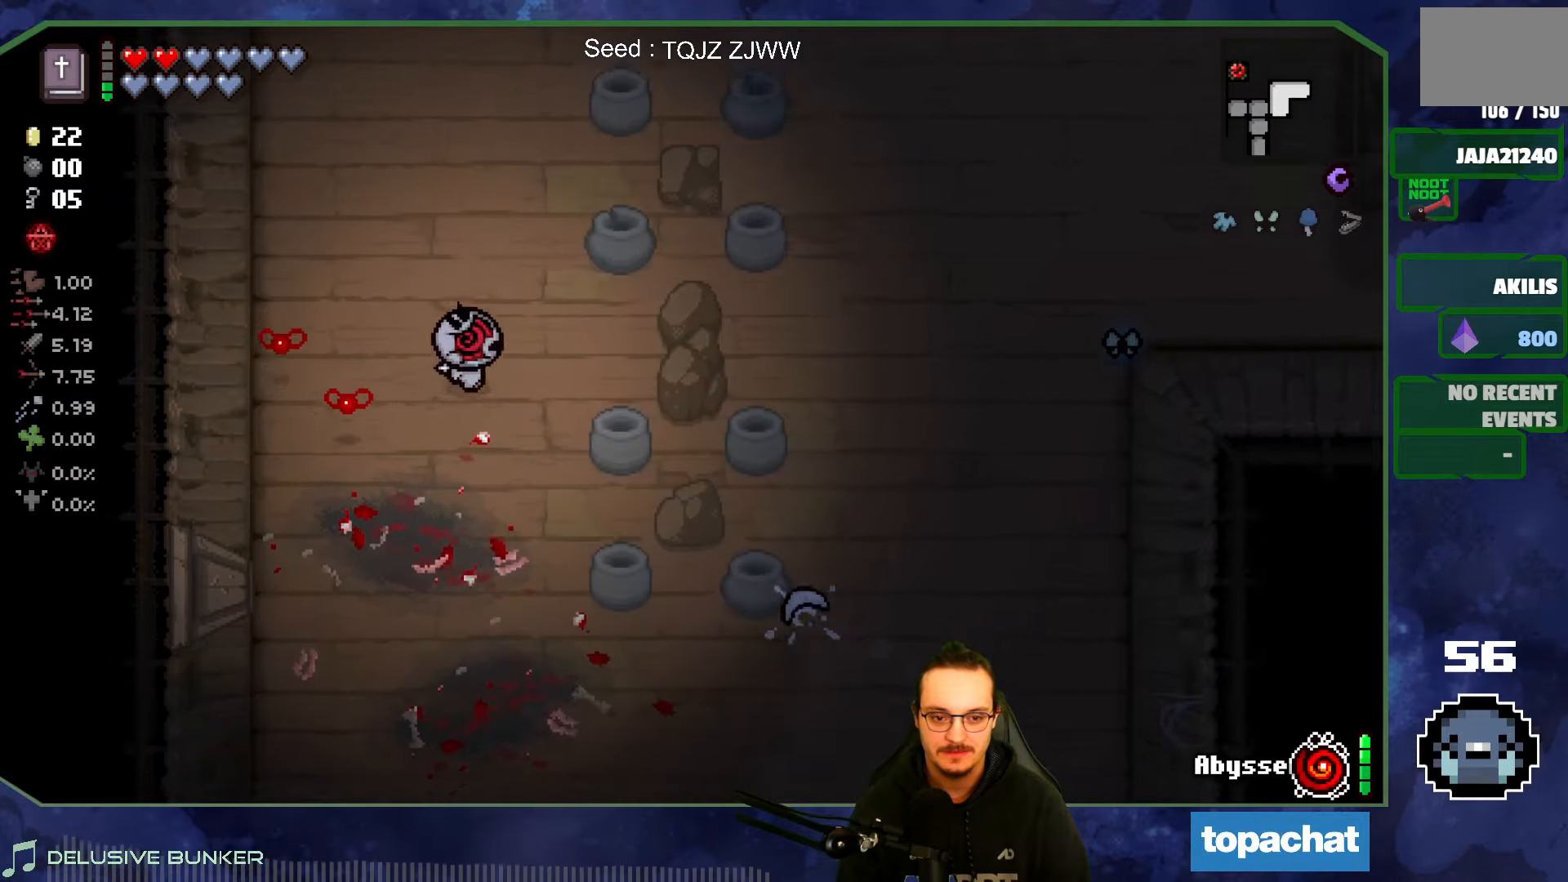
{"buttons": [], "left_stick": "up", "right_stick": "center", "events": [[84, "left_stick", "up"], [167, "SELECT", "down"], [300, "SELECT", "up"]]}
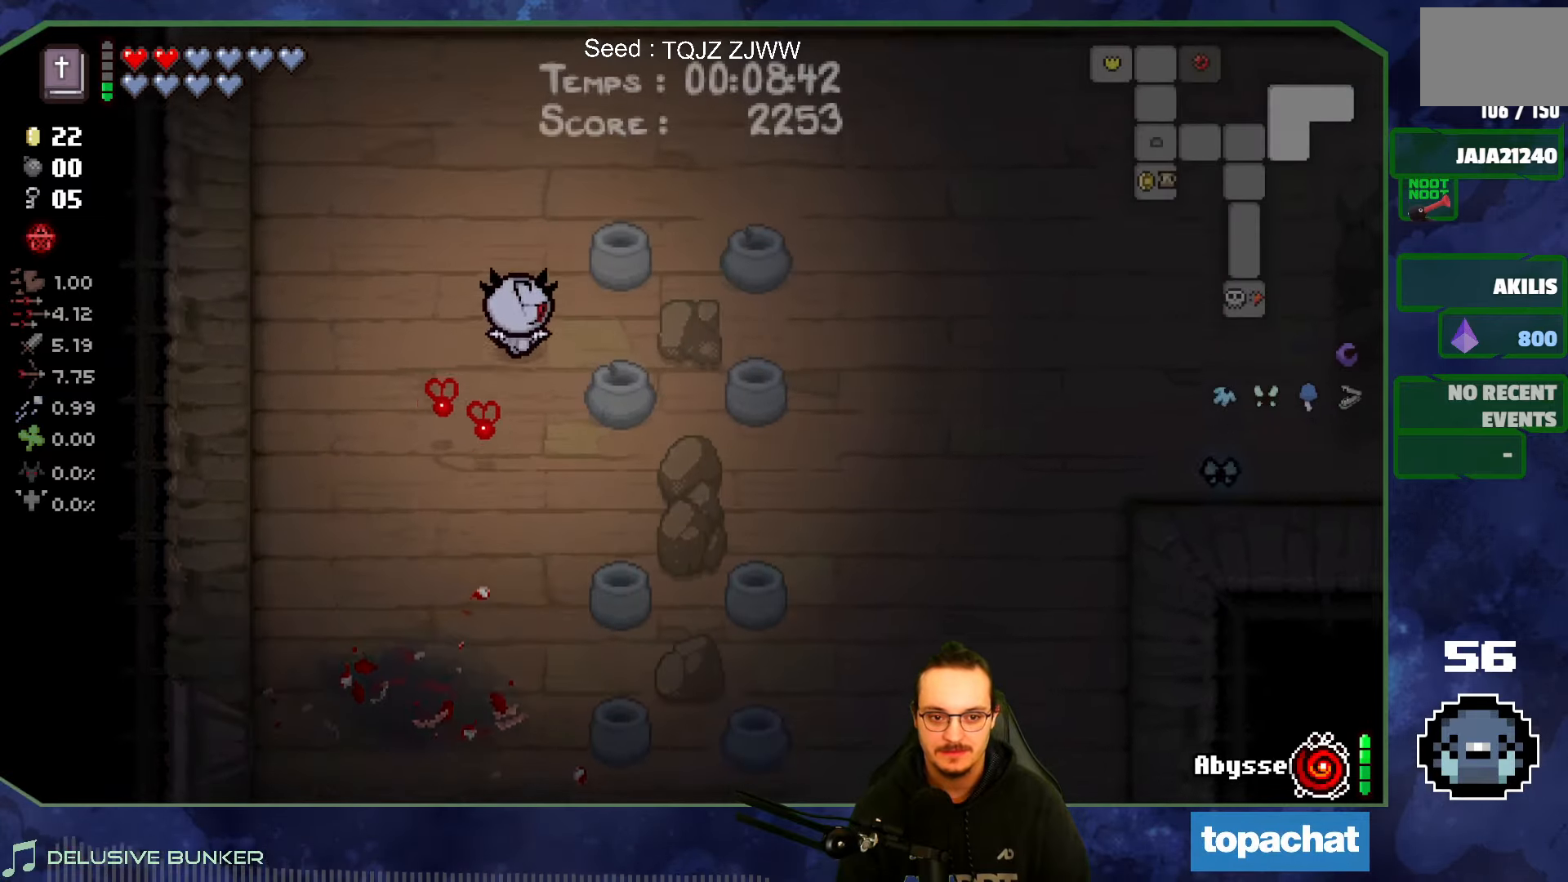
{"buttons": [], "left_stick": "right", "right_stick": "center", "events": [[250, "left_stick", "up-right"], [384, "left_stick", "right"]]}
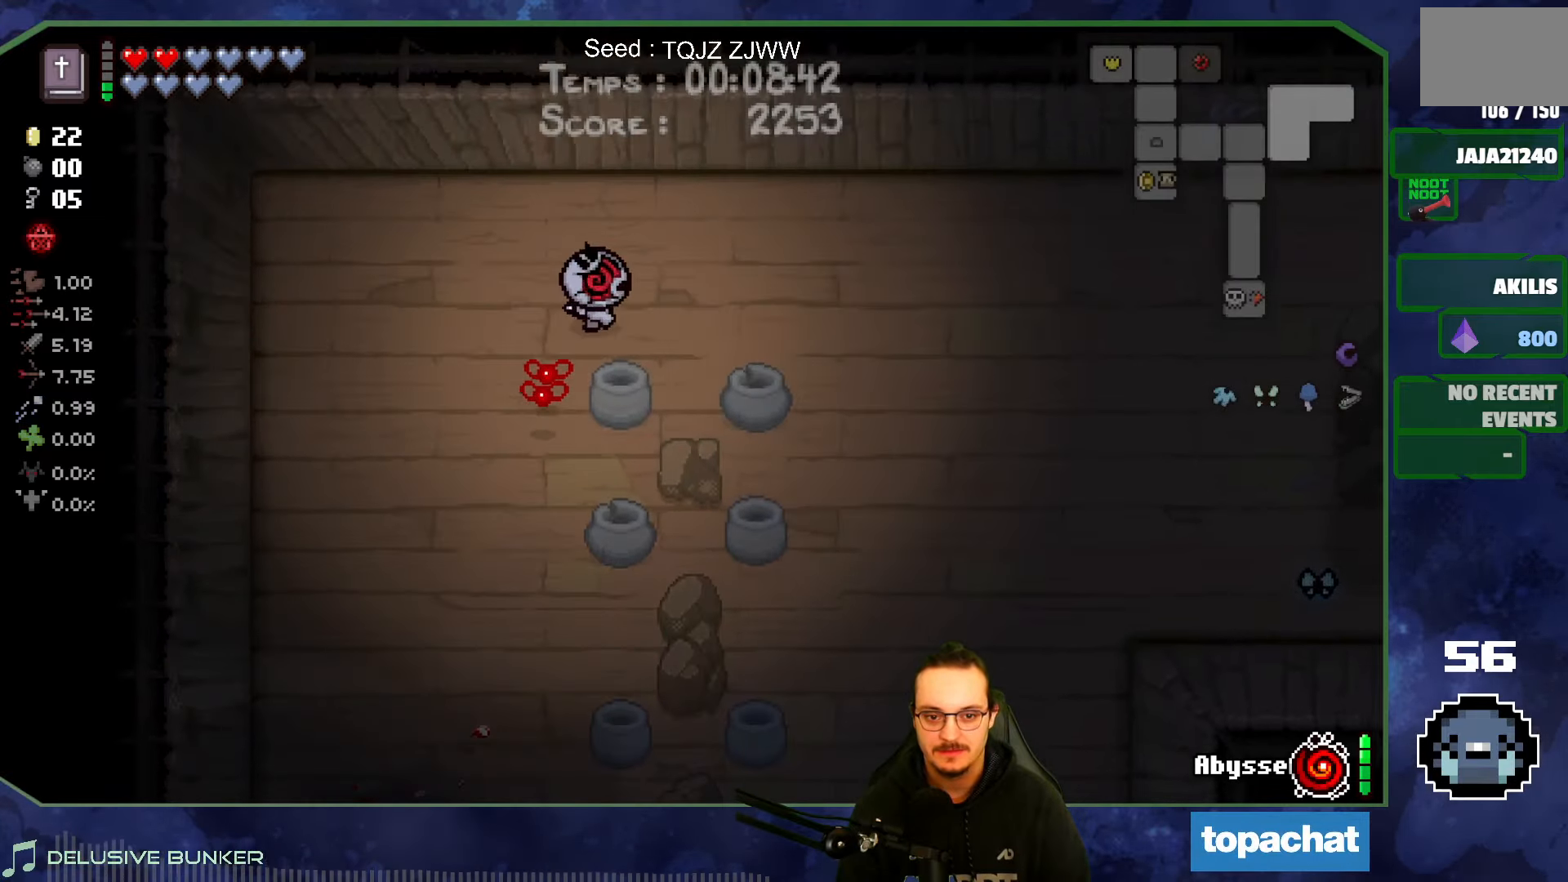
{"buttons": [], "left_stick": "right", "right_stick": "down-right", "events": [[267, "SELECT", "down"], [384, "SELECT", "up"], [500, "right_stick", "down-right"]]}
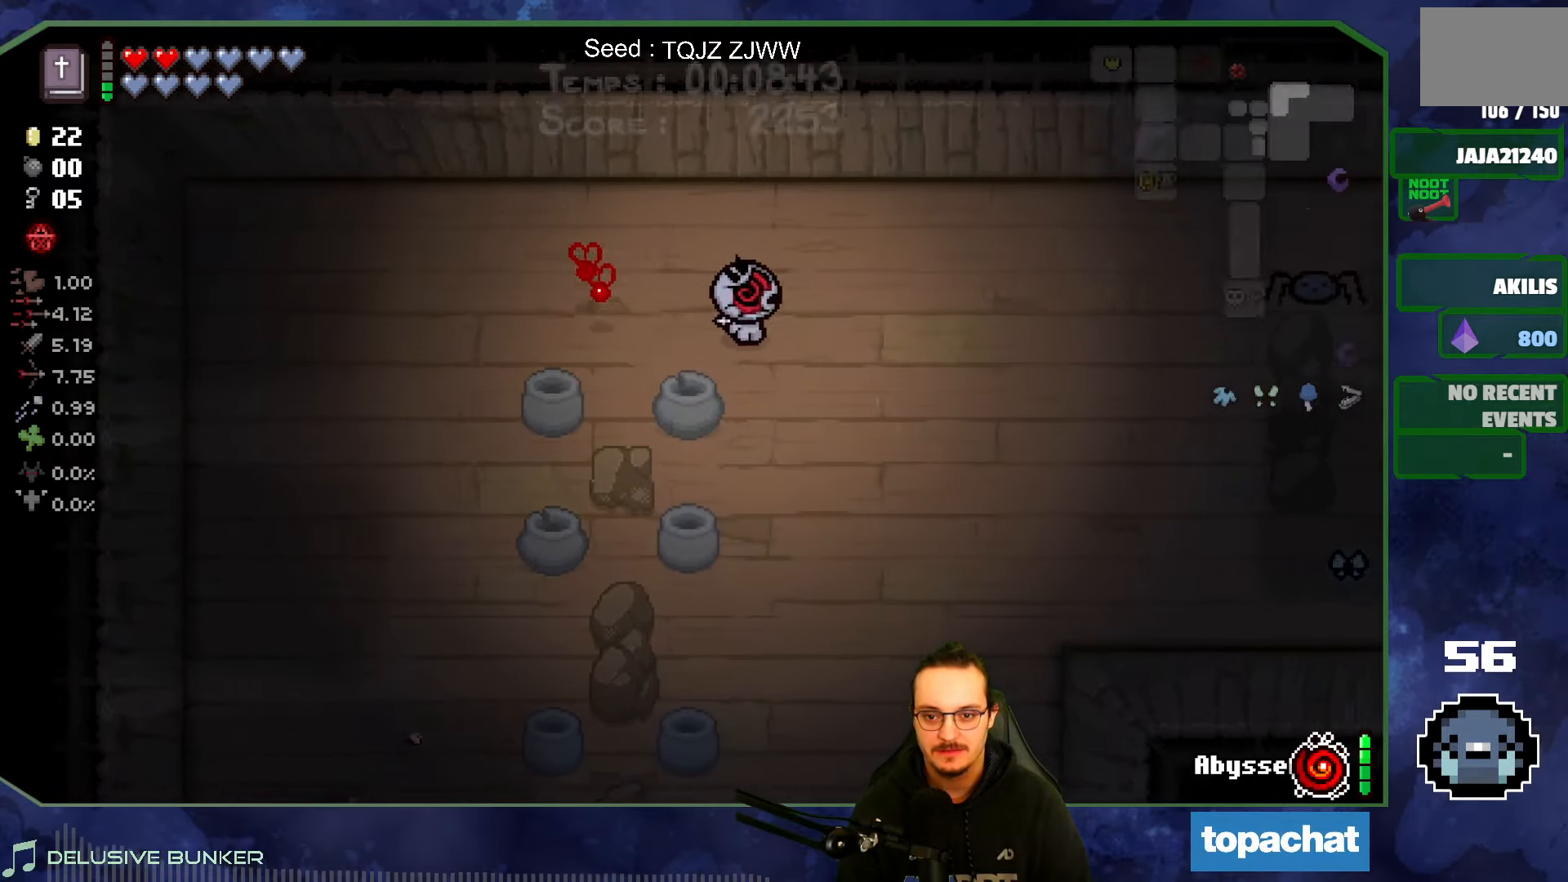
{"buttons": [], "left_stick": "down-right", "right_stick": "down-right", "events": [[434, "left_stick", "down-right"]]}
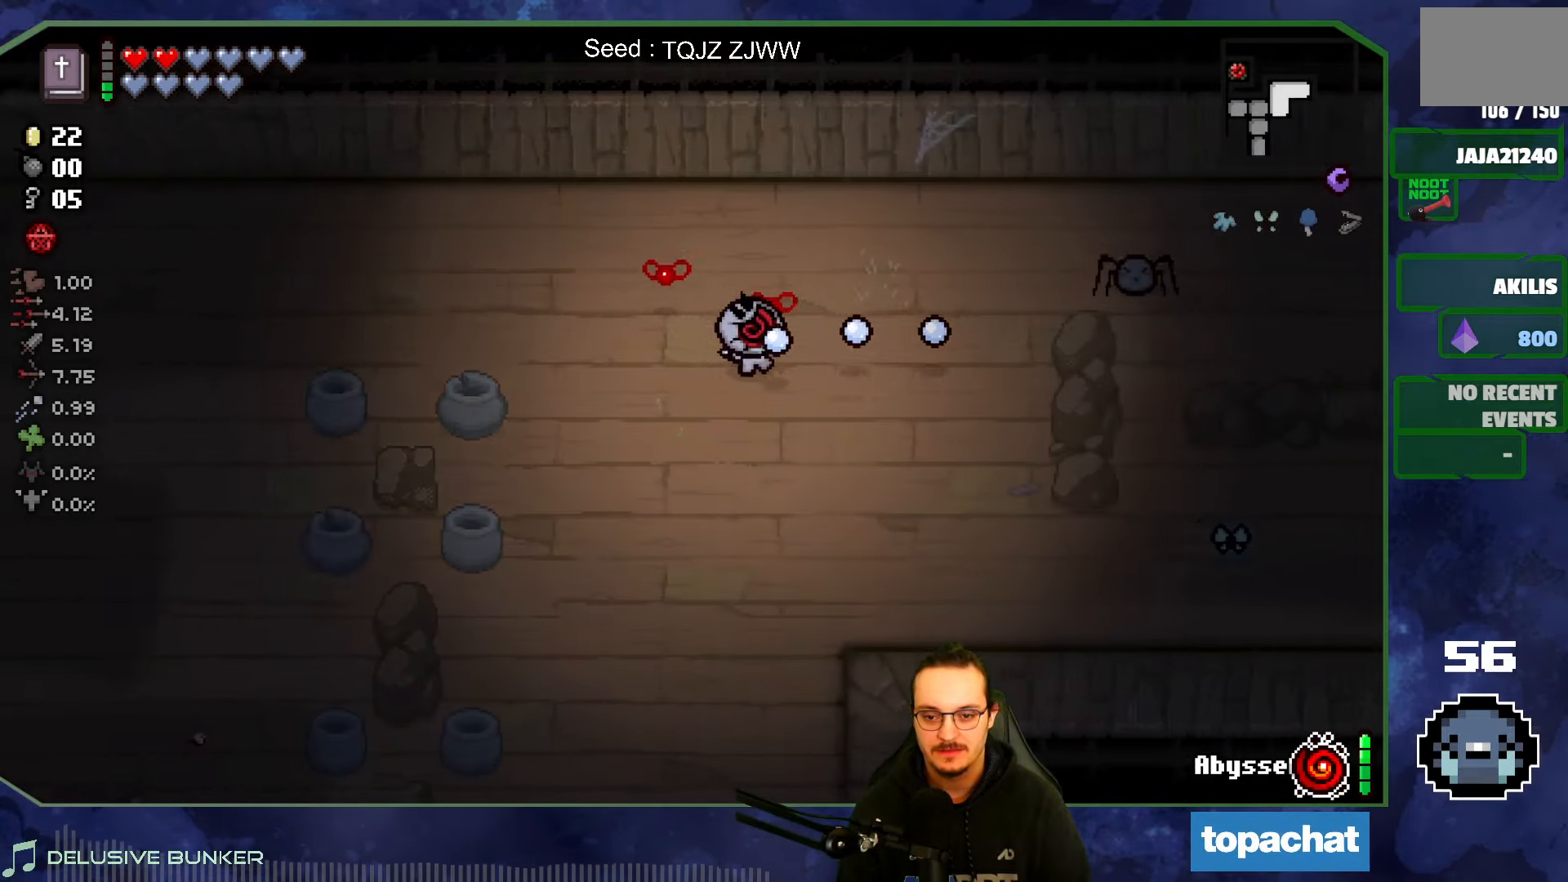
{"buttons": [], "left_stick": "down-right", "right_stick": "down-right", "events": []}
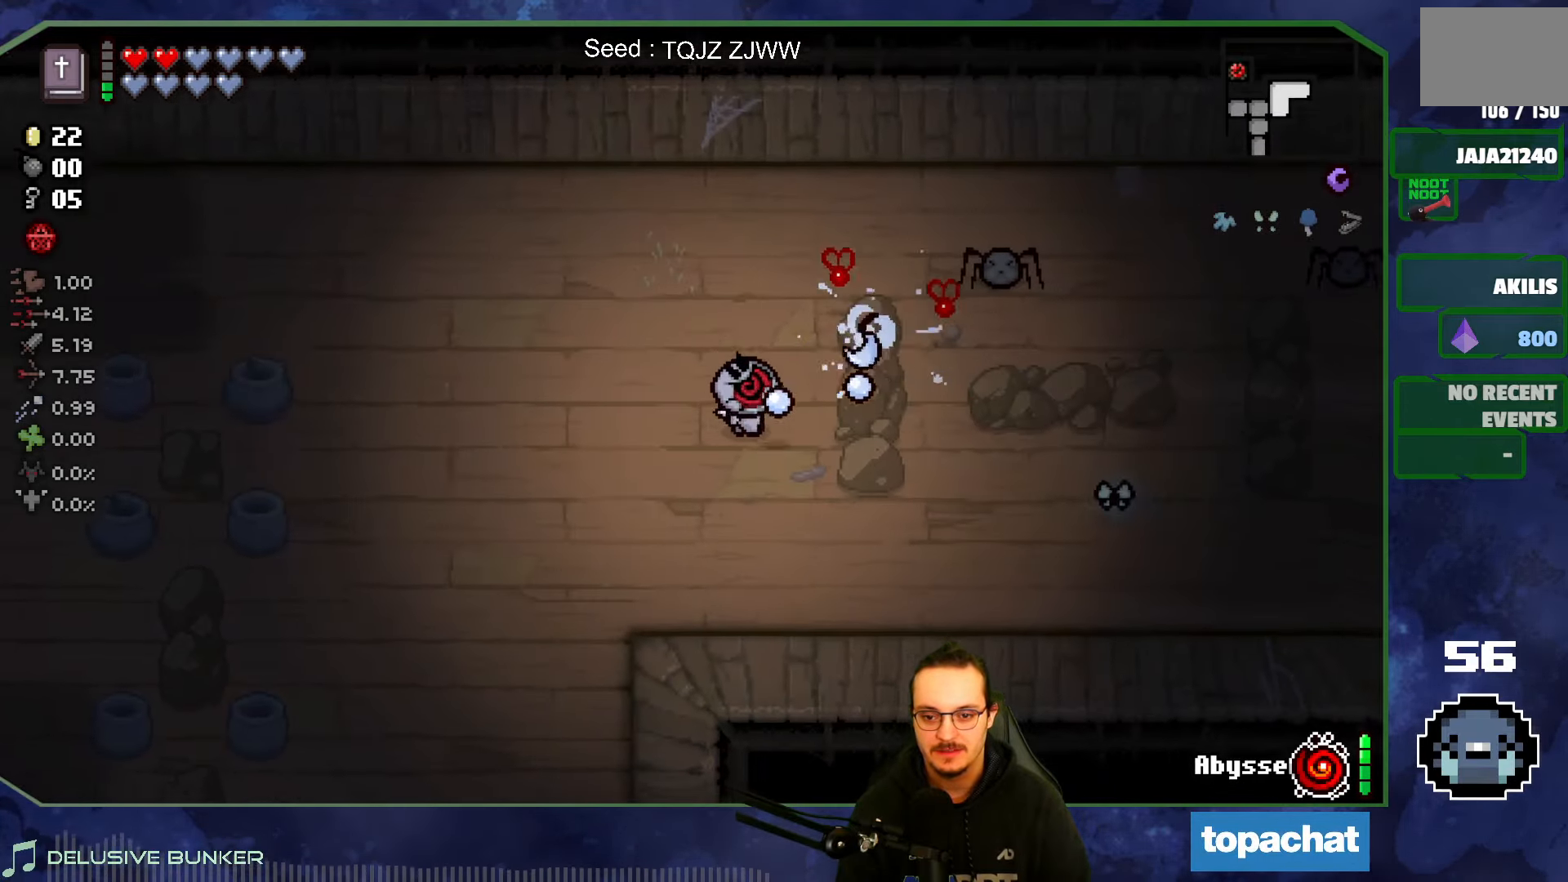
{"buttons": [], "left_stick": "up-left", "right_stick": "right", "events": [[100, "left_stick", "down"], [217, "right_stick", "center"], [300, "left_stick", "right"], [417, "left_stick", "up-left"], [500, "right_stick", "right"]]}
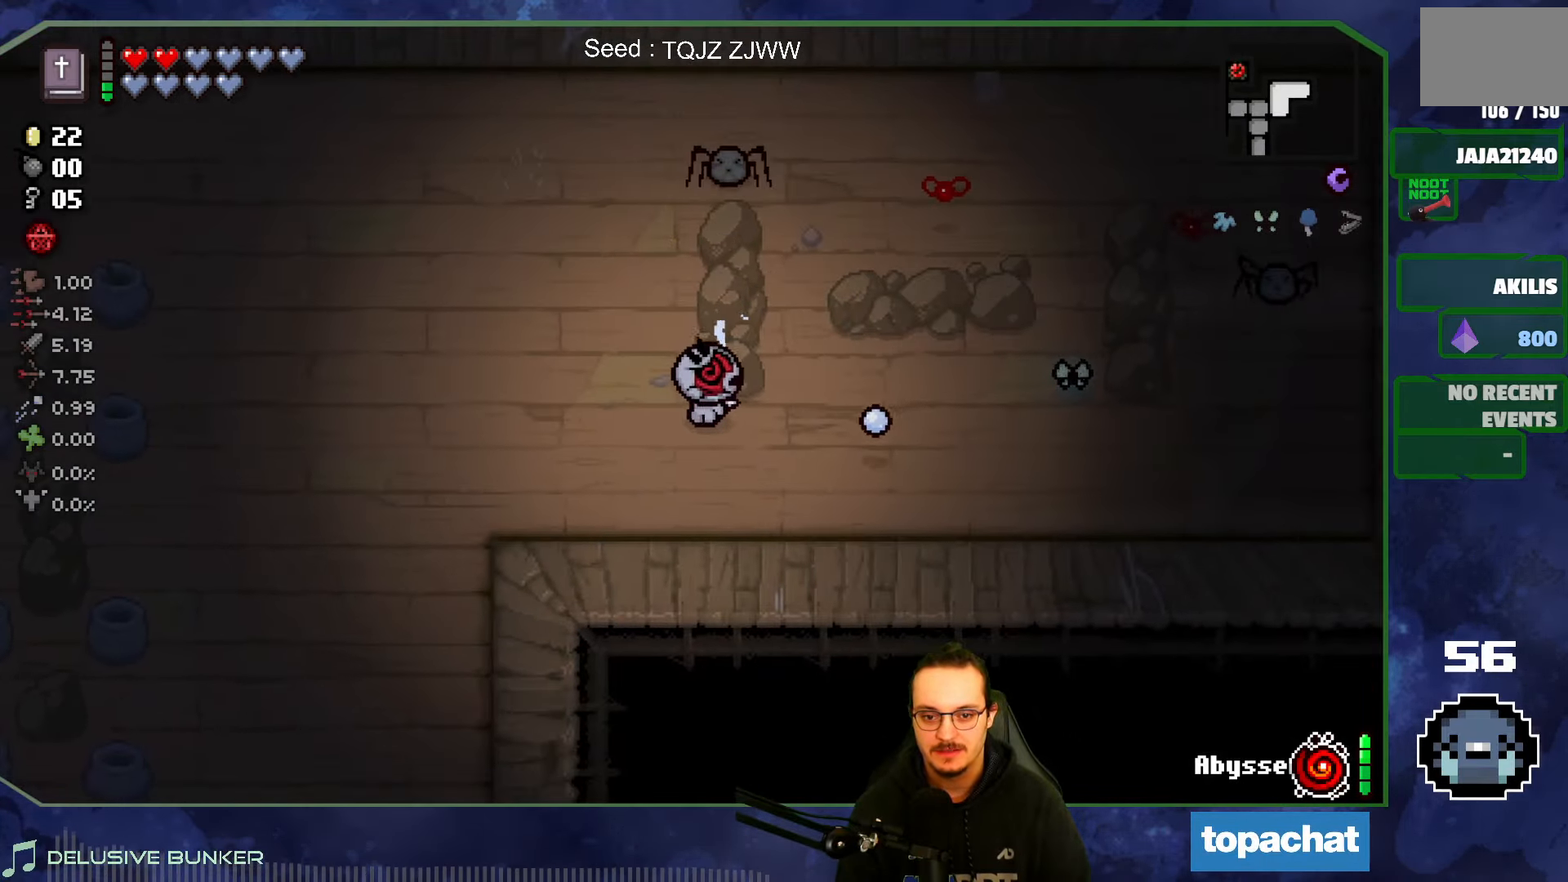
{"buttons": [], "left_stick": "right", "right_stick": "up", "events": [[184, "right_stick", "center"], [400, "left_stick", "right"], [500, "right_stick", "up"]]}
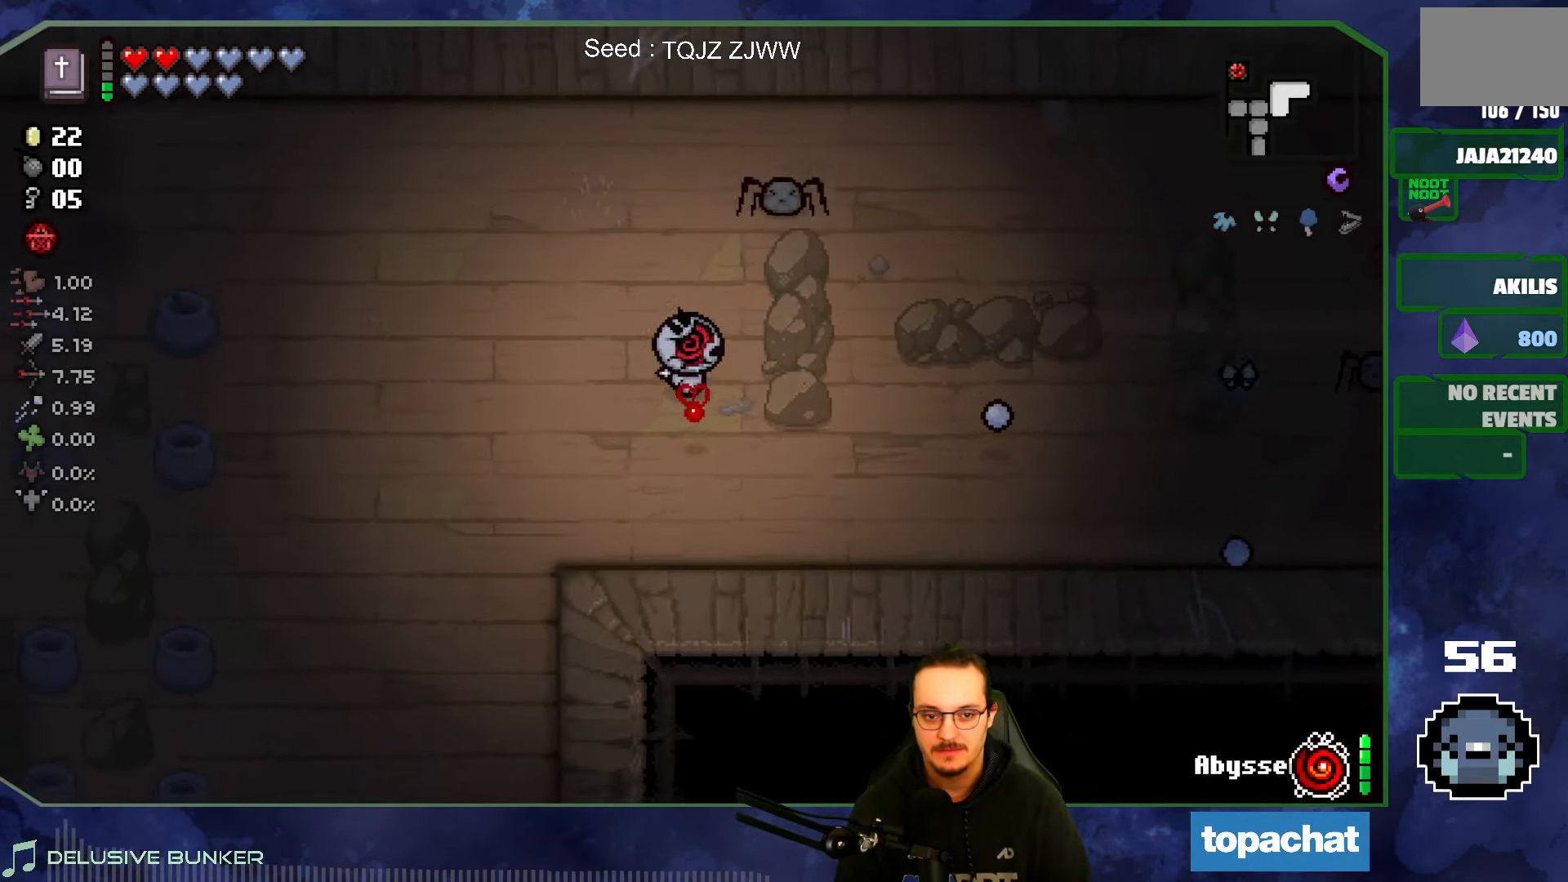
{"buttons": [], "left_stick": "right", "right_stick": "up", "events": [[84, "left_stick", "down"], [450, "left_stick", "right"]]}
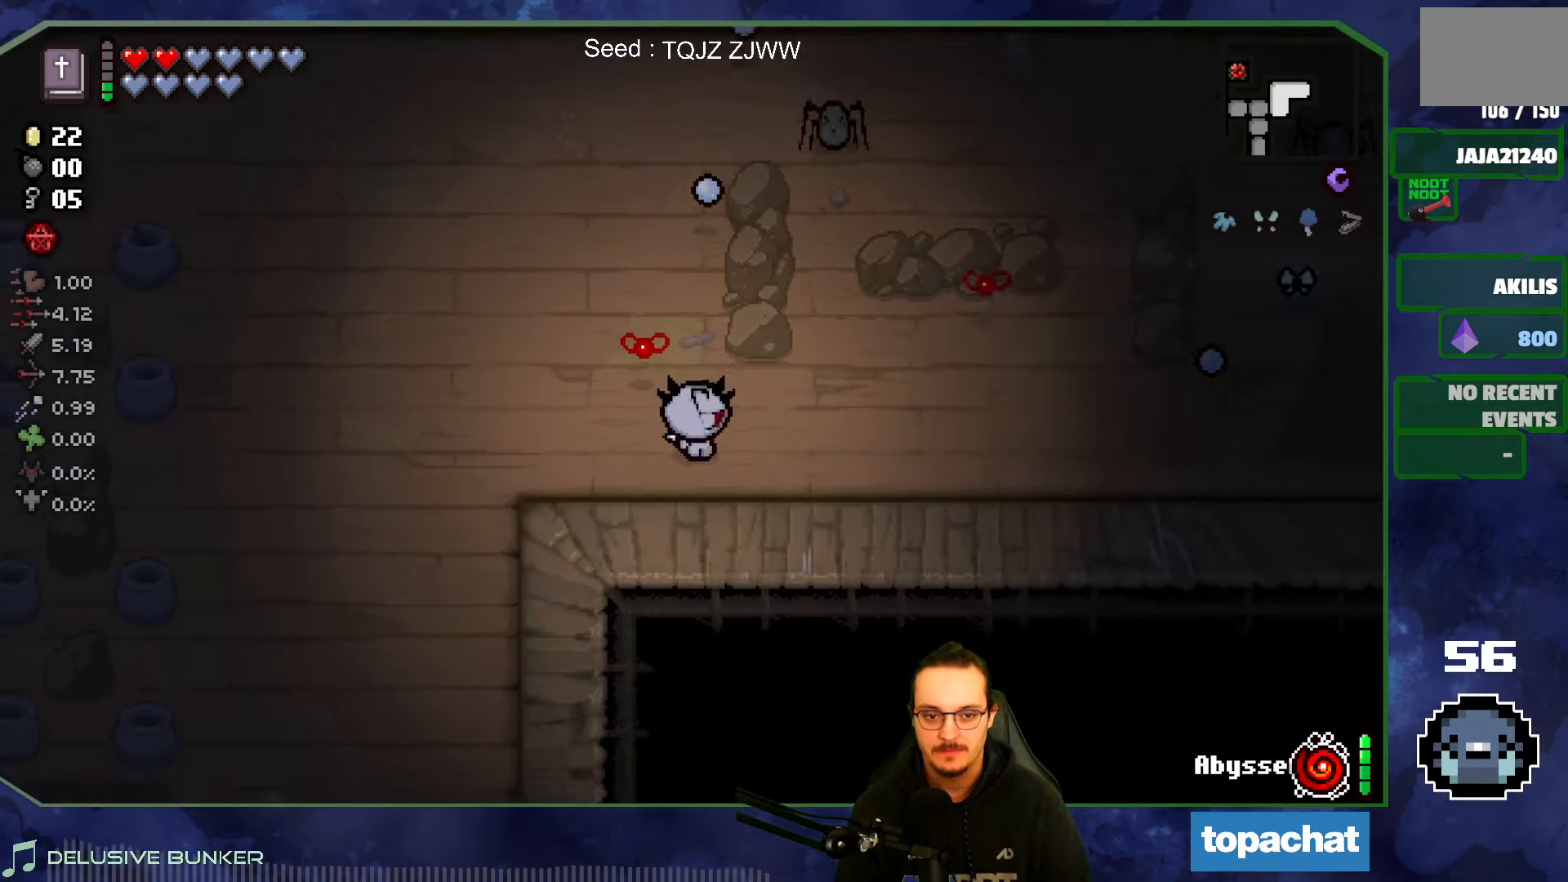
{"buttons": [], "left_stick": "up", "right_stick": "center", "events": [[50, "left_stick", "up"], [84, "right_stick", "center"], [167, "left_stick", "up-left"], [316, "left_stick", "up"]]}
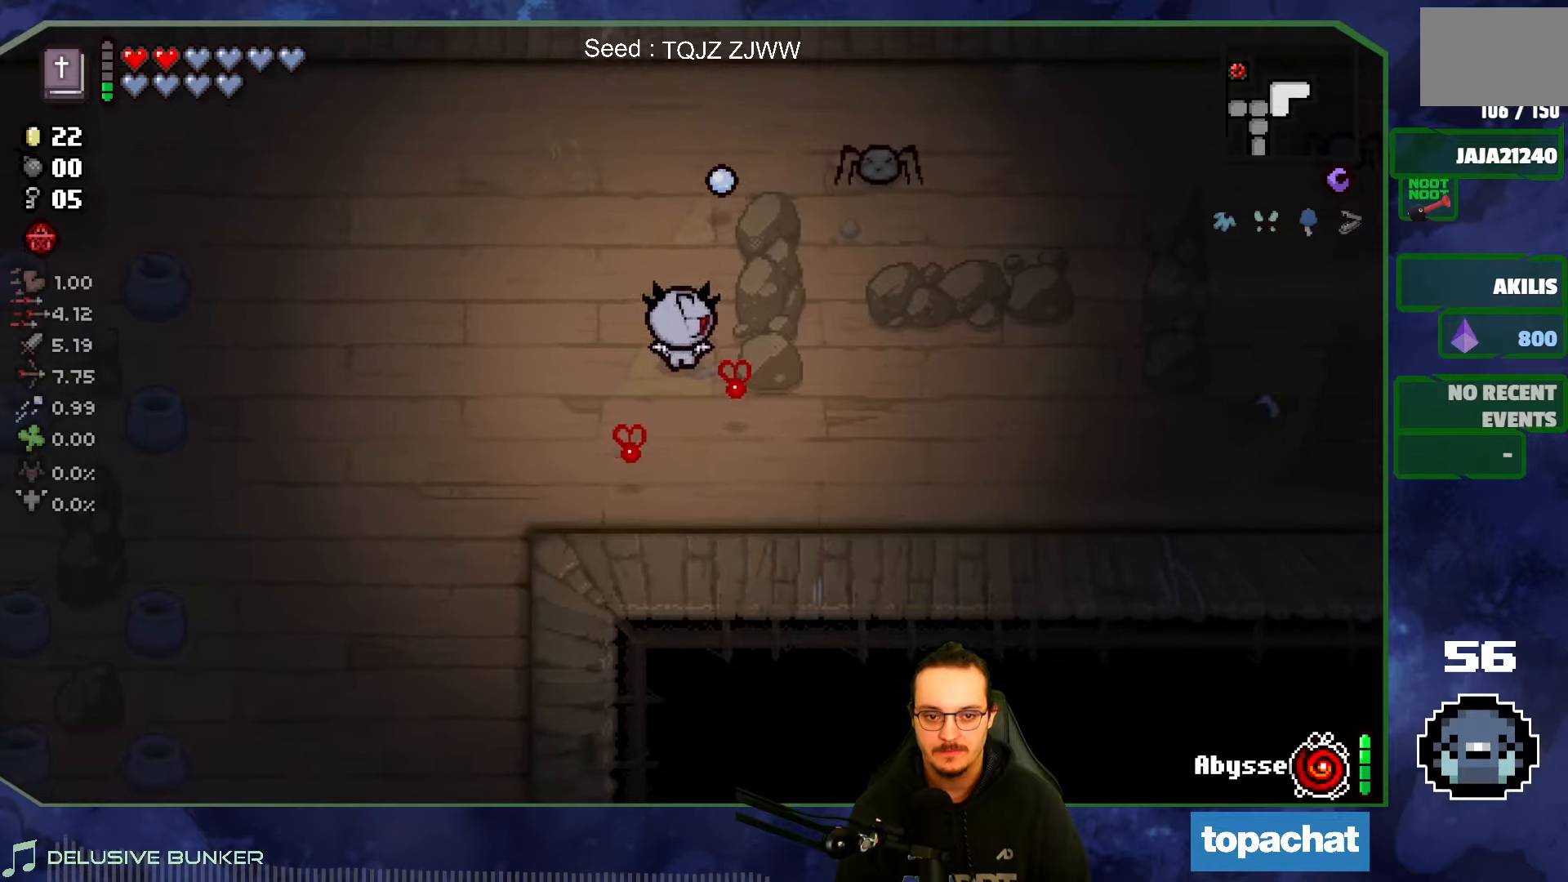
{"buttons": [], "left_stick": "up-left", "right_stick": "center", "events": [[316, "left_stick", "up-left"]]}
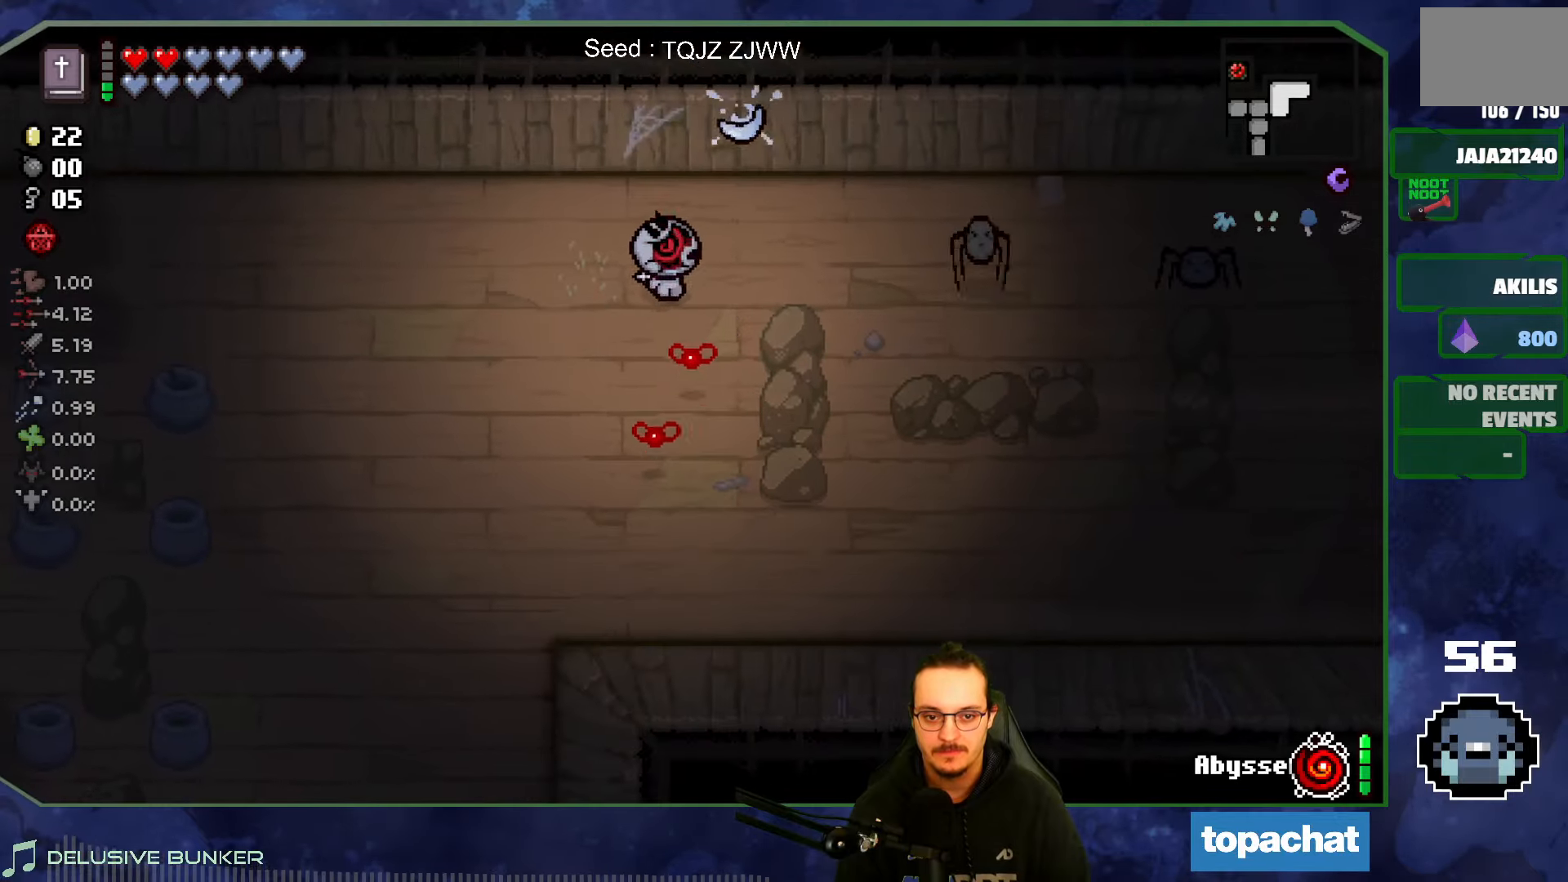
{"buttons": [], "left_stick": "right", "right_stick": "right", "events": [[16, "left_stick", "right"], [150, "right_stick", "right"]]}
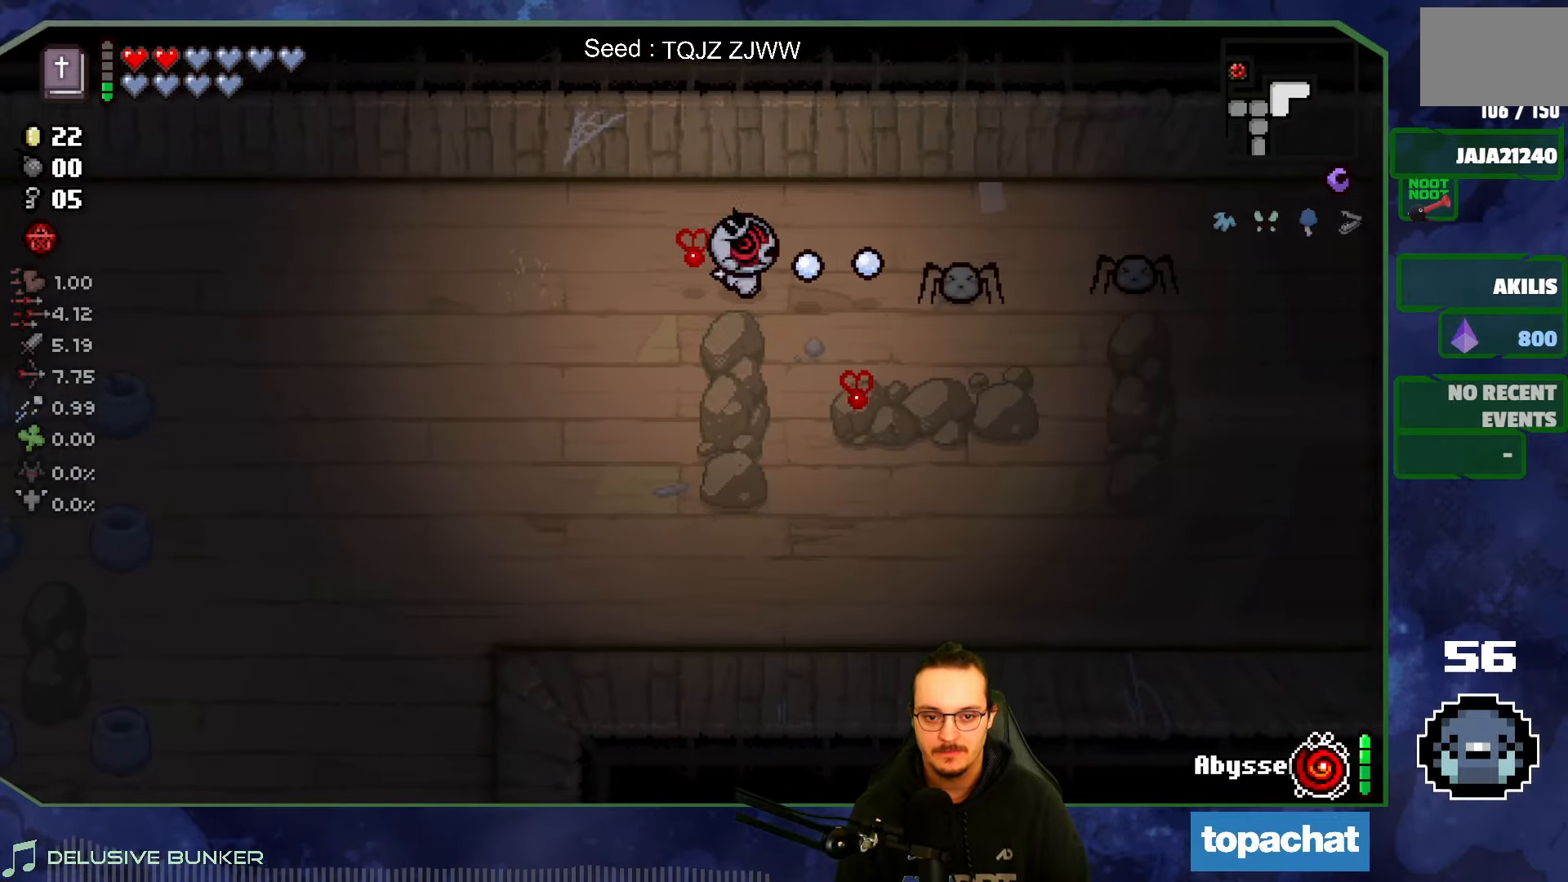
{"buttons": [], "left_stick": "up-left", "right_stick": "right", "events": [[66, "left_stick", "up-left"]]}
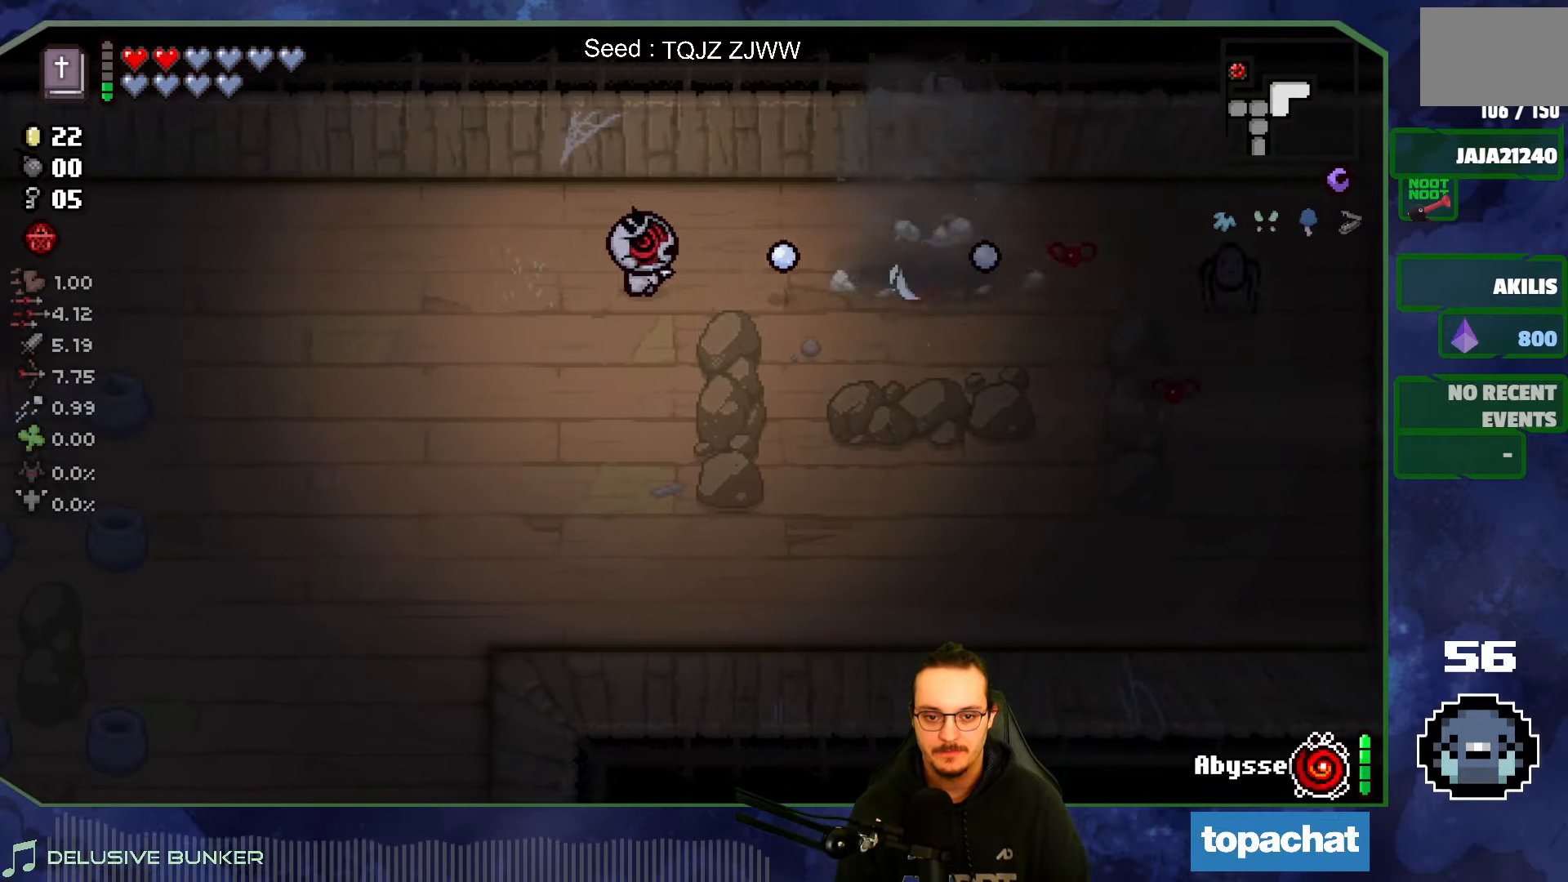
{"buttons": [], "left_stick": "right", "right_stick": "right", "events": [[83, "left_stick", "up-right"], [483, "left_stick", "right"]]}
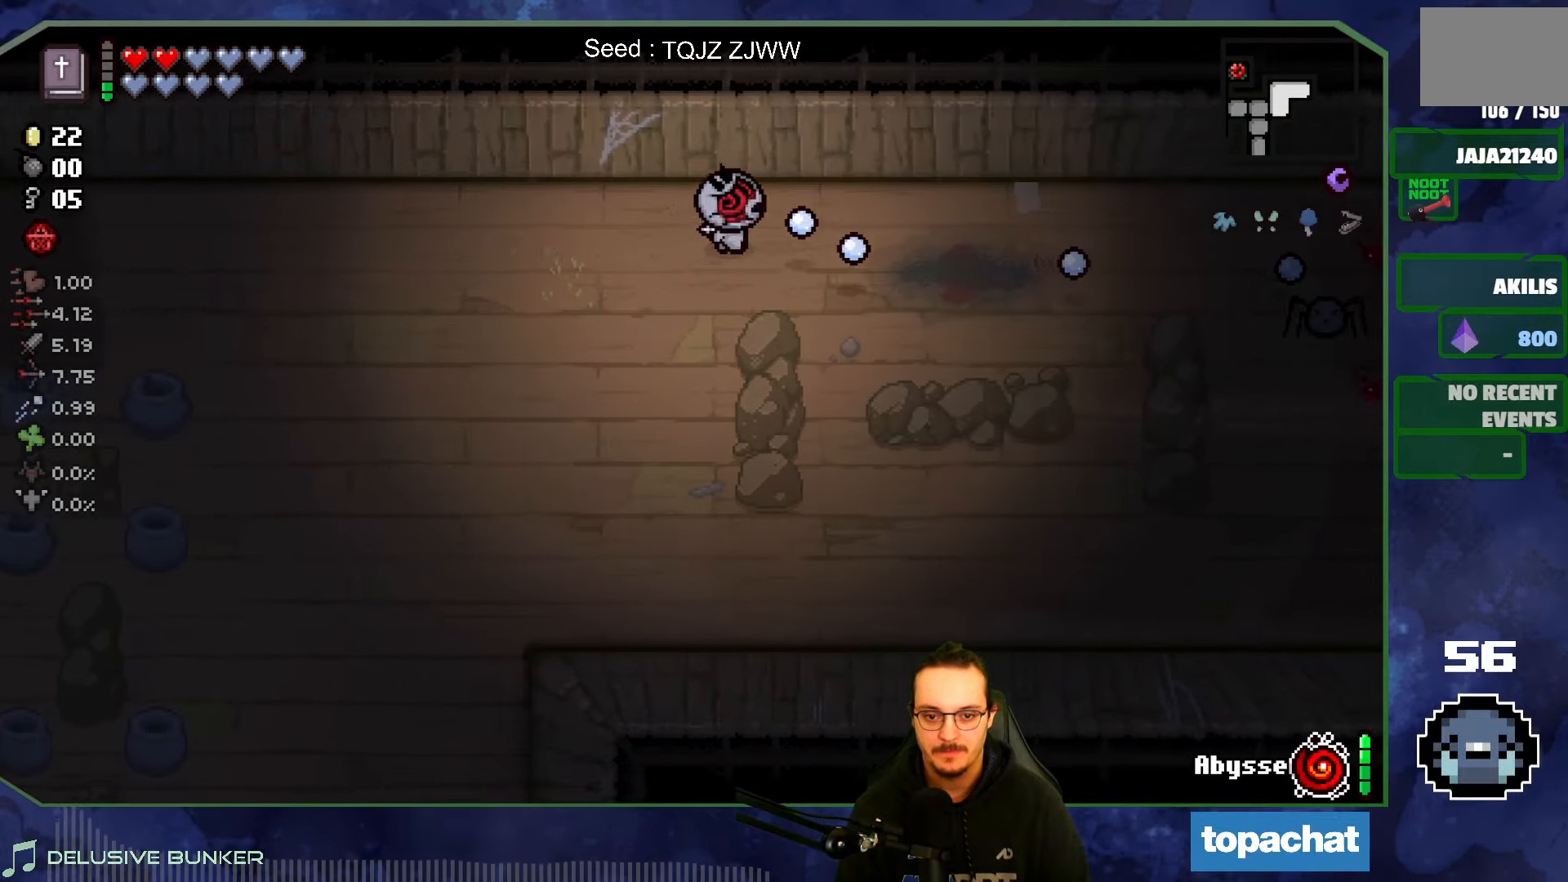
{"buttons": [], "left_stick": "right", "right_stick": "right", "events": []}
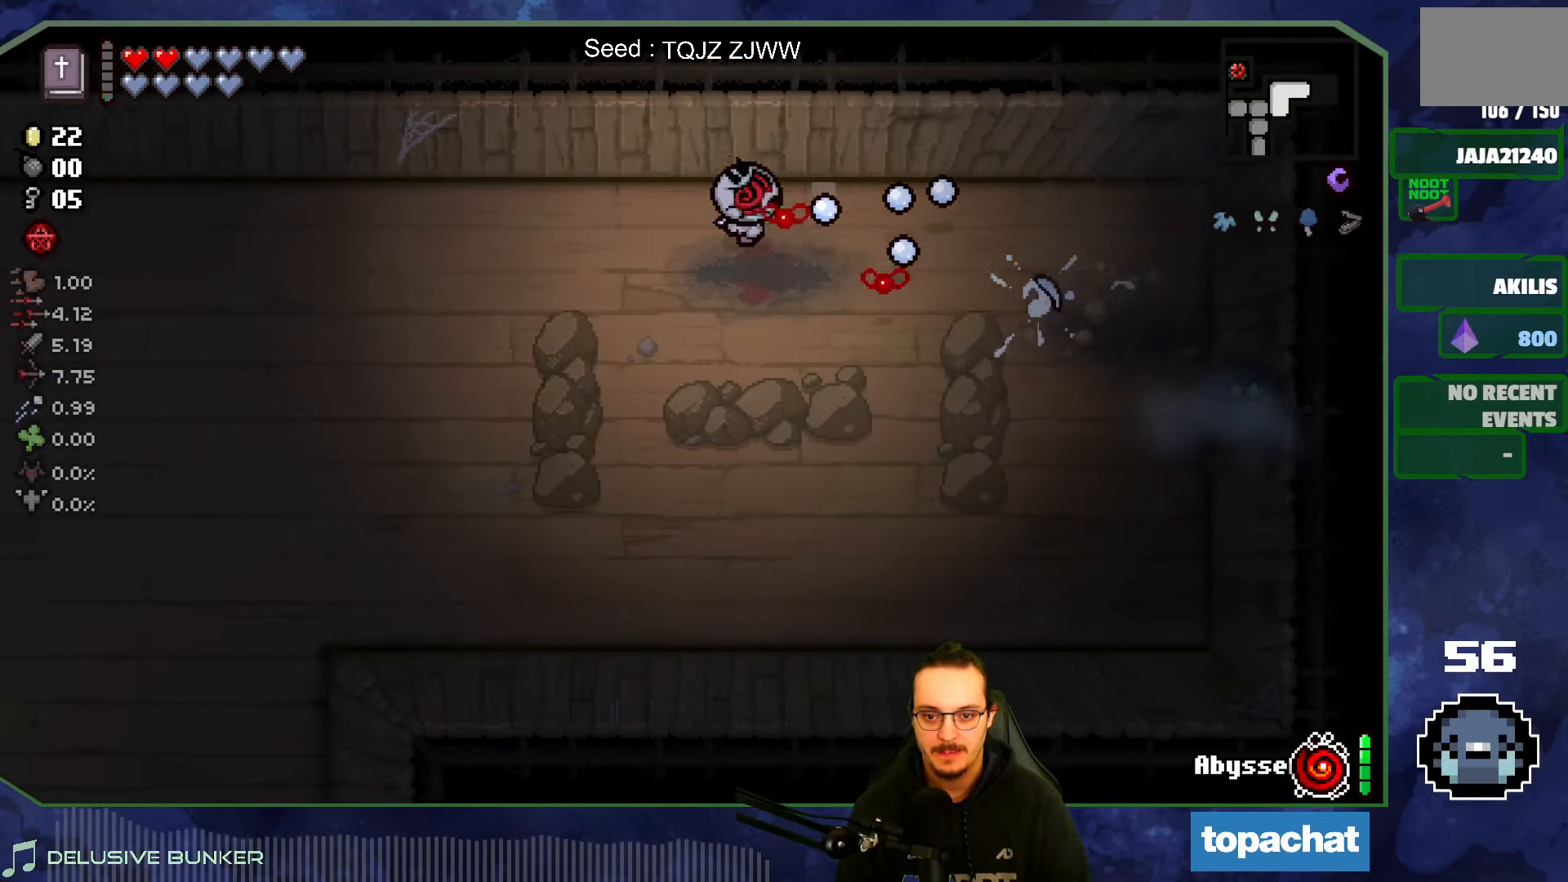
{"buttons": [], "left_stick": "up-right", "right_stick": "center", "events": [[66, "left_stick", "down-right"], [183, "left_stick", "down"], [216, "right_stick", "center"], [383, "left_stick", "right"], [466, "left_stick", "up-right"]]}
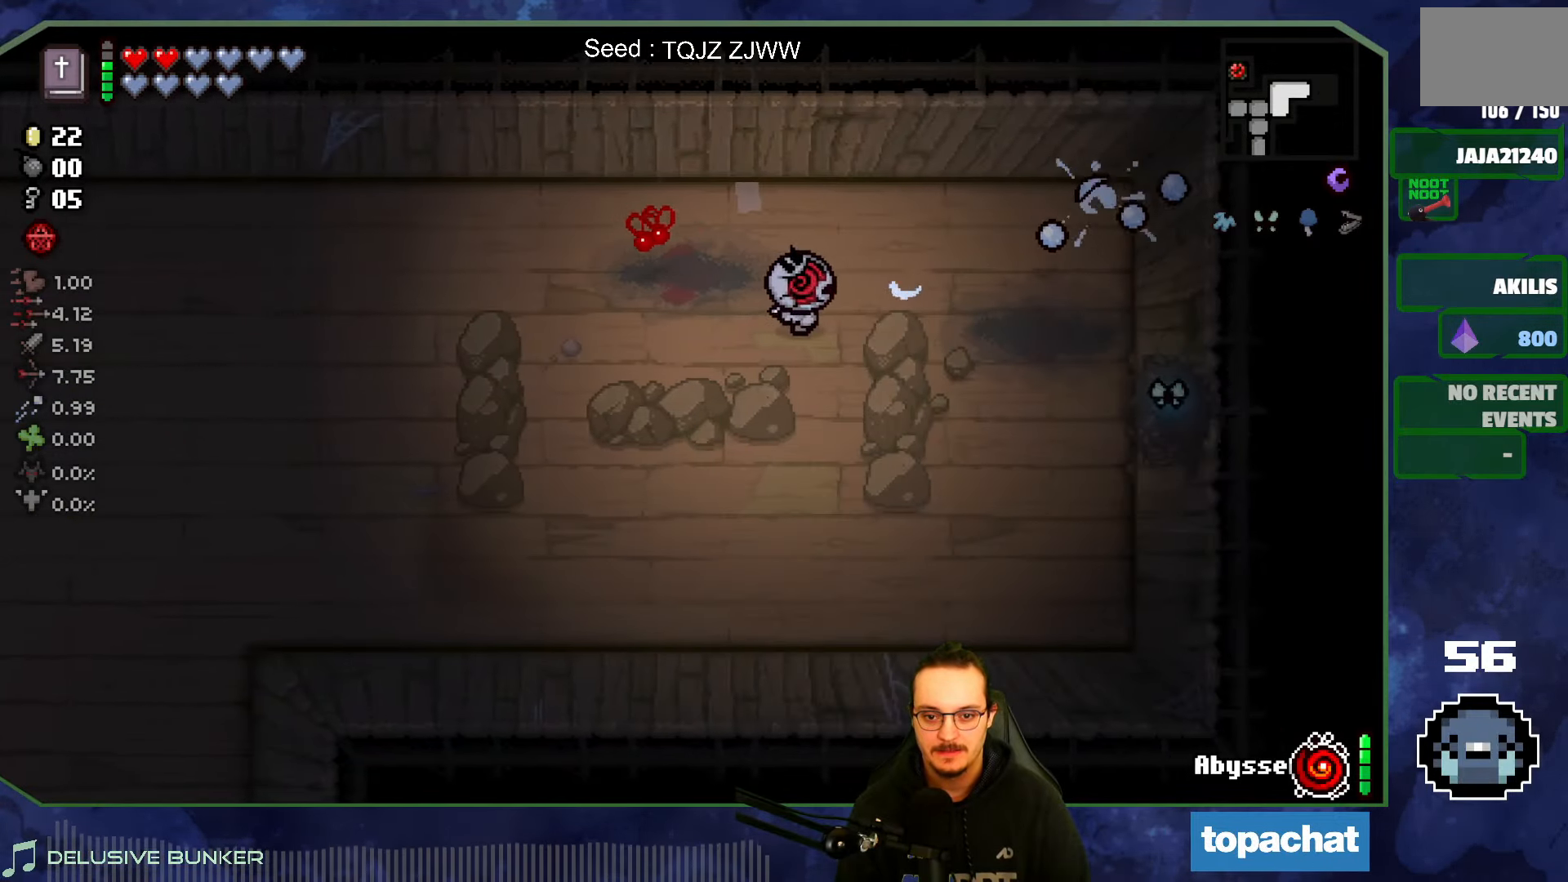
{"buttons": [], "left_stick": "down-right", "right_stick": "center", "events": [[283, "left_stick", "right"], [466, "left_stick", "down-right"]]}
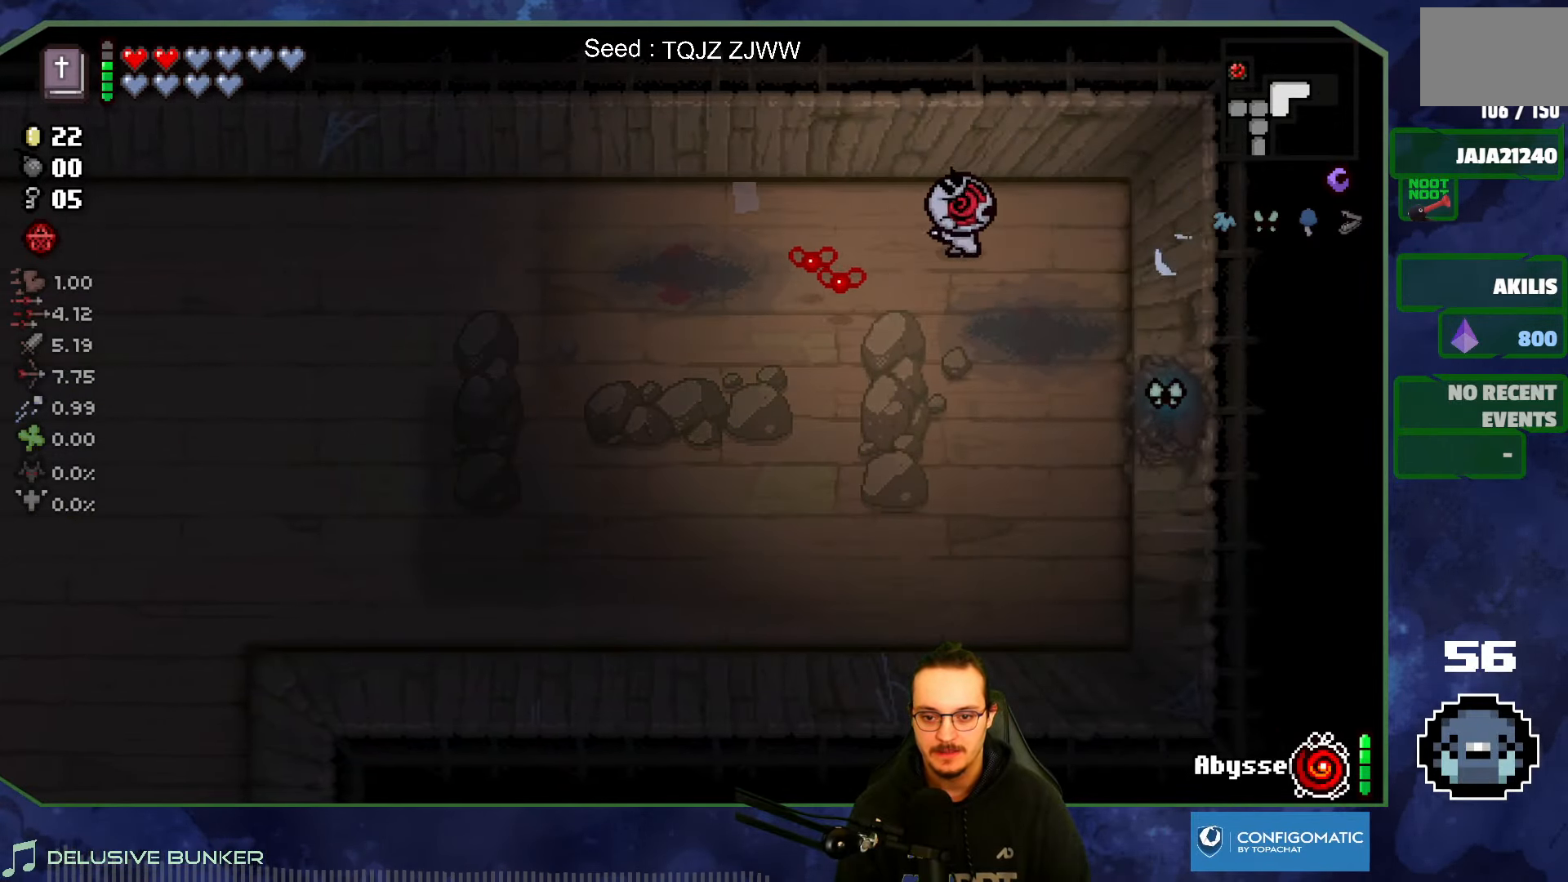
{"buttons": [], "left_stick": "down", "right_stick": "center", "events": [[366, "left_stick", "down"]]}
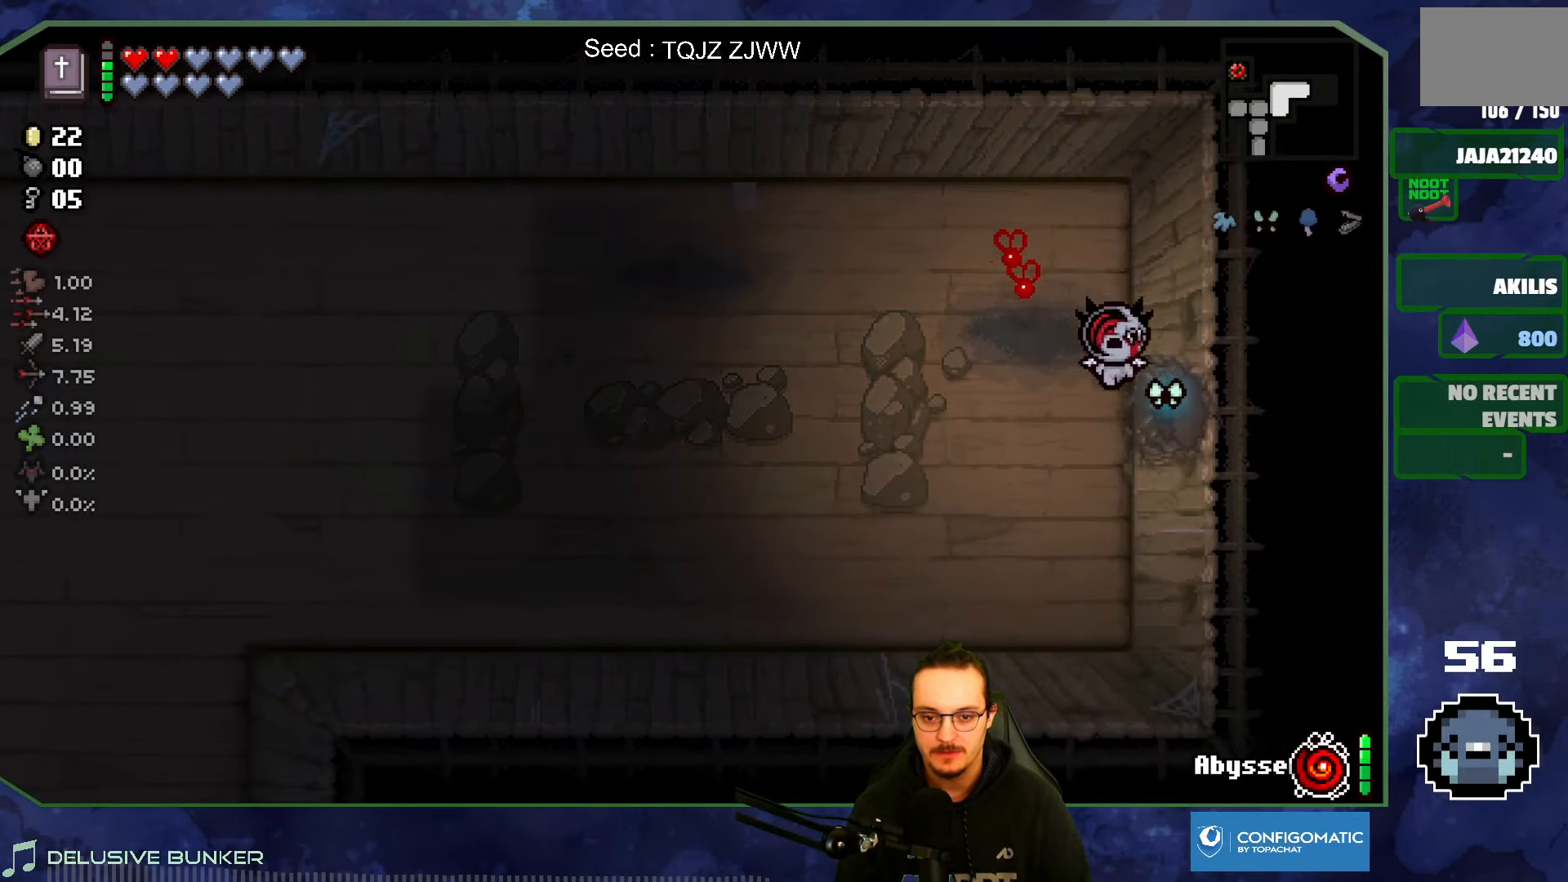
{"buttons": [], "left_stick": "right", "right_stick": "center", "events": [[50, "left_stick", "down-right"], [183, "left_stick", "right"]]}
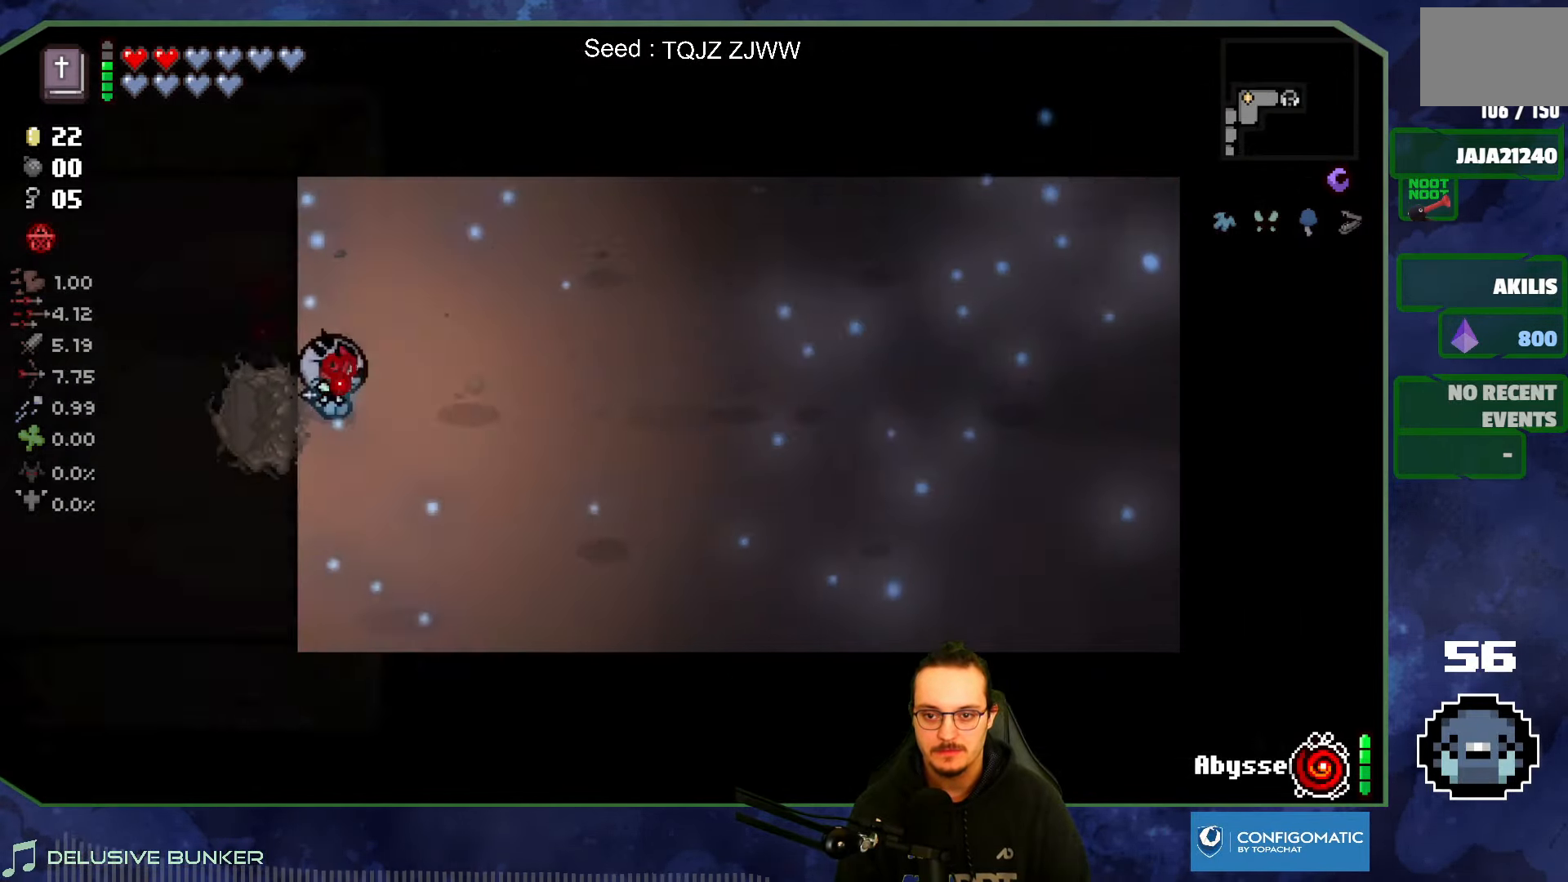
{"buttons": [], "left_stick": "center", "right_stick": "center", "events": [[16, "right_stick", "right"], [333, "right_stick", "center"], [483, "left_stick", "center"]]}
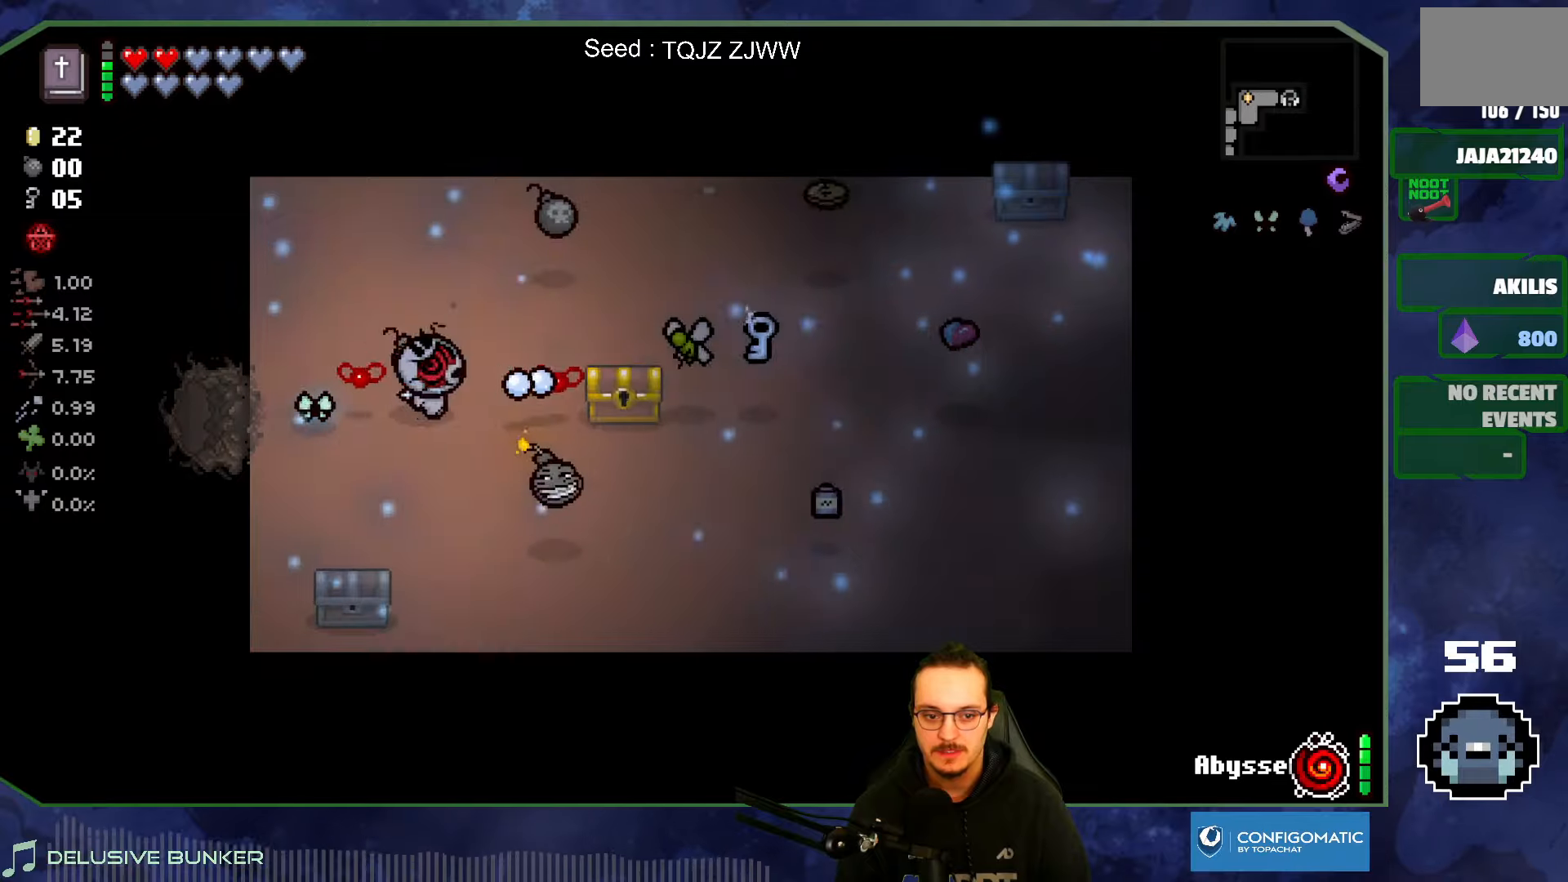
{"buttons": [], "left_stick": "up", "right_stick": "center", "events": [[300, "left_stick", "up-left"], [450, "left_stick", "up"]]}
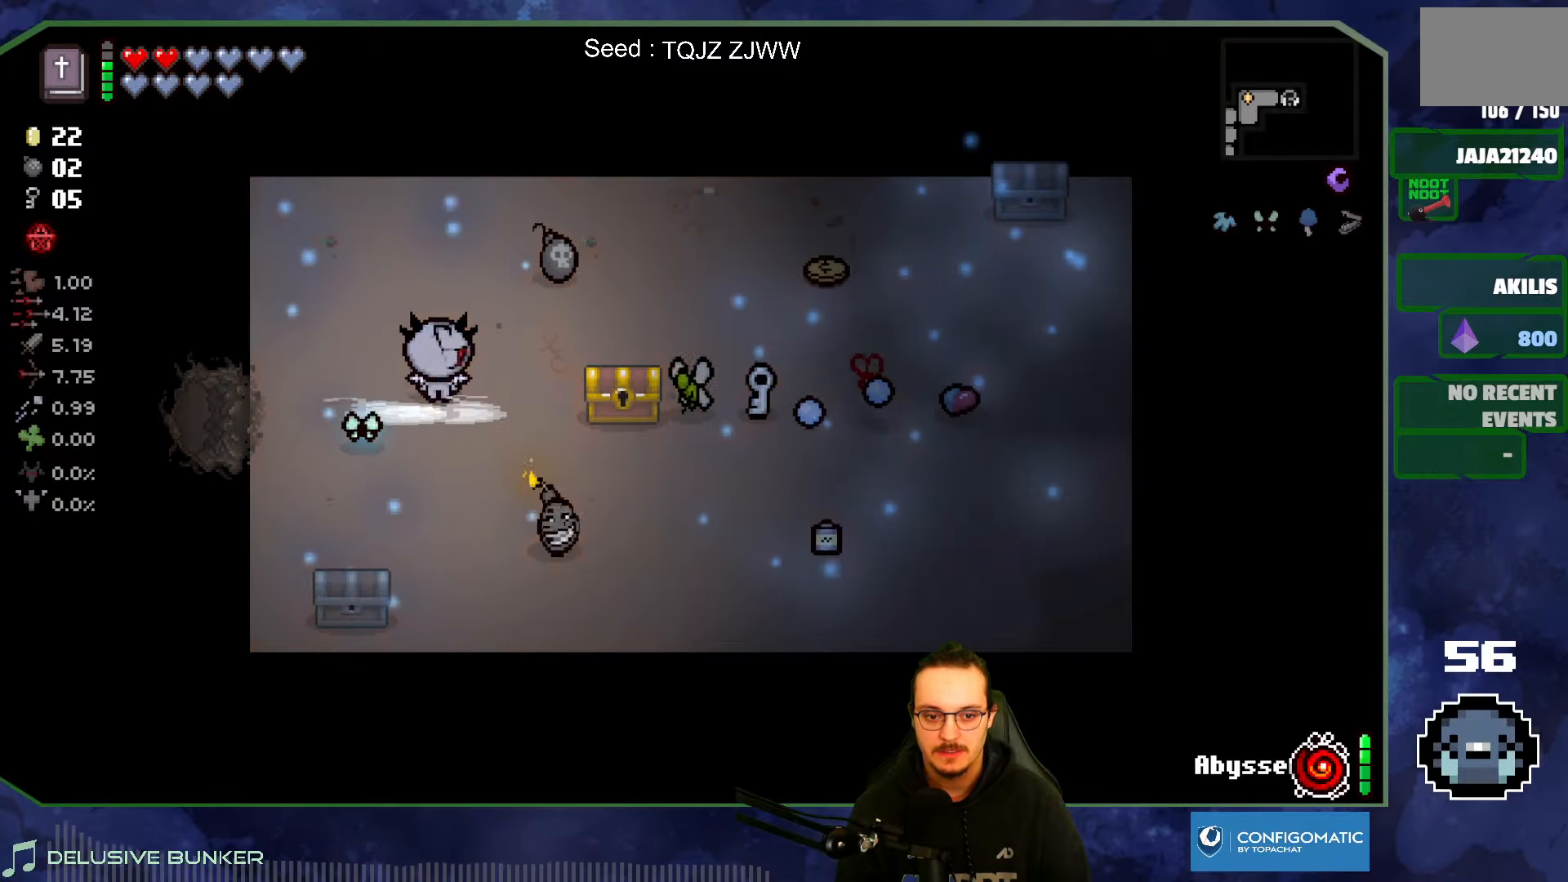
{"buttons": [], "left_stick": "right", "right_stick": "center", "events": [[83, "left_stick", "up-right"], [350, "left_stick", "right"]]}
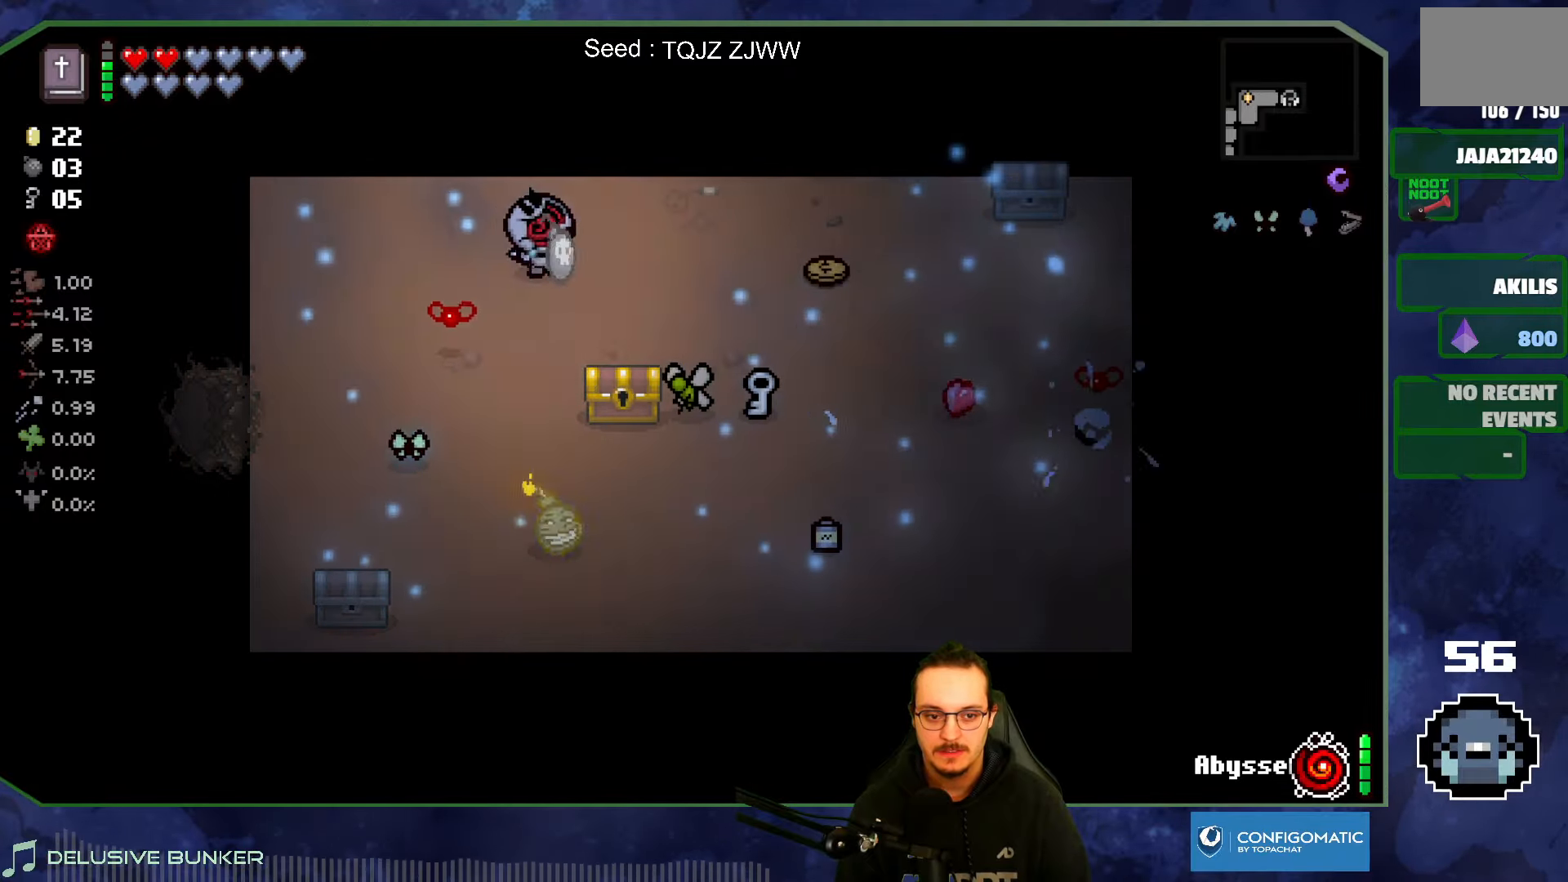
{"buttons": [], "left_stick": "right", "right_stick": "center", "events": []}
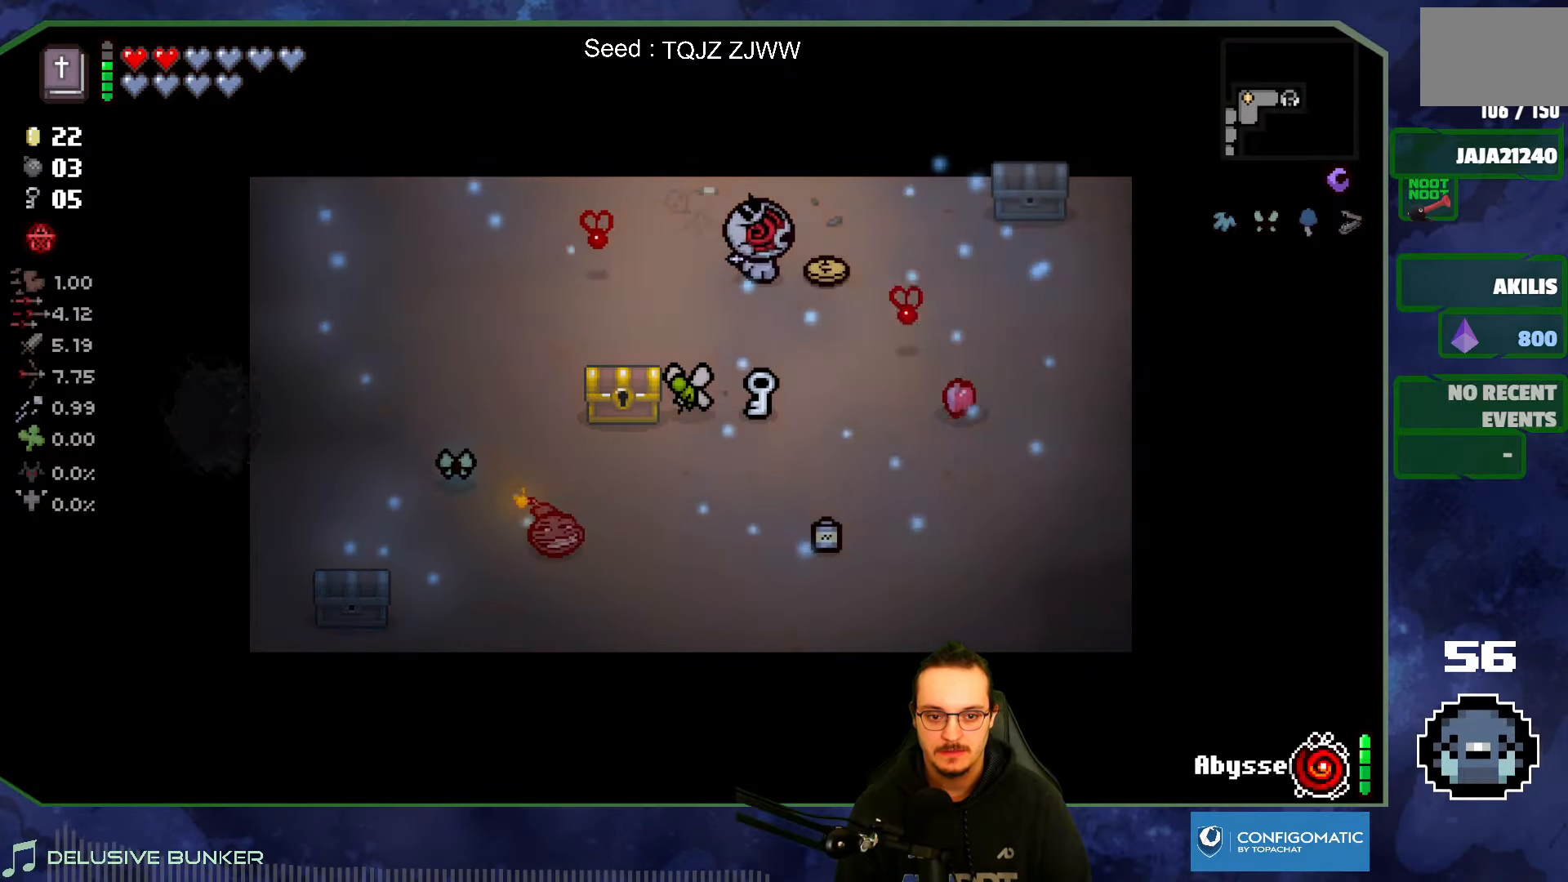
{"buttons": [], "left_stick": "down", "right_stick": "center", "events": [[83, "left_stick", "down"], [217, "left_stick", "down-left"], [483, "left_stick", "down"]]}
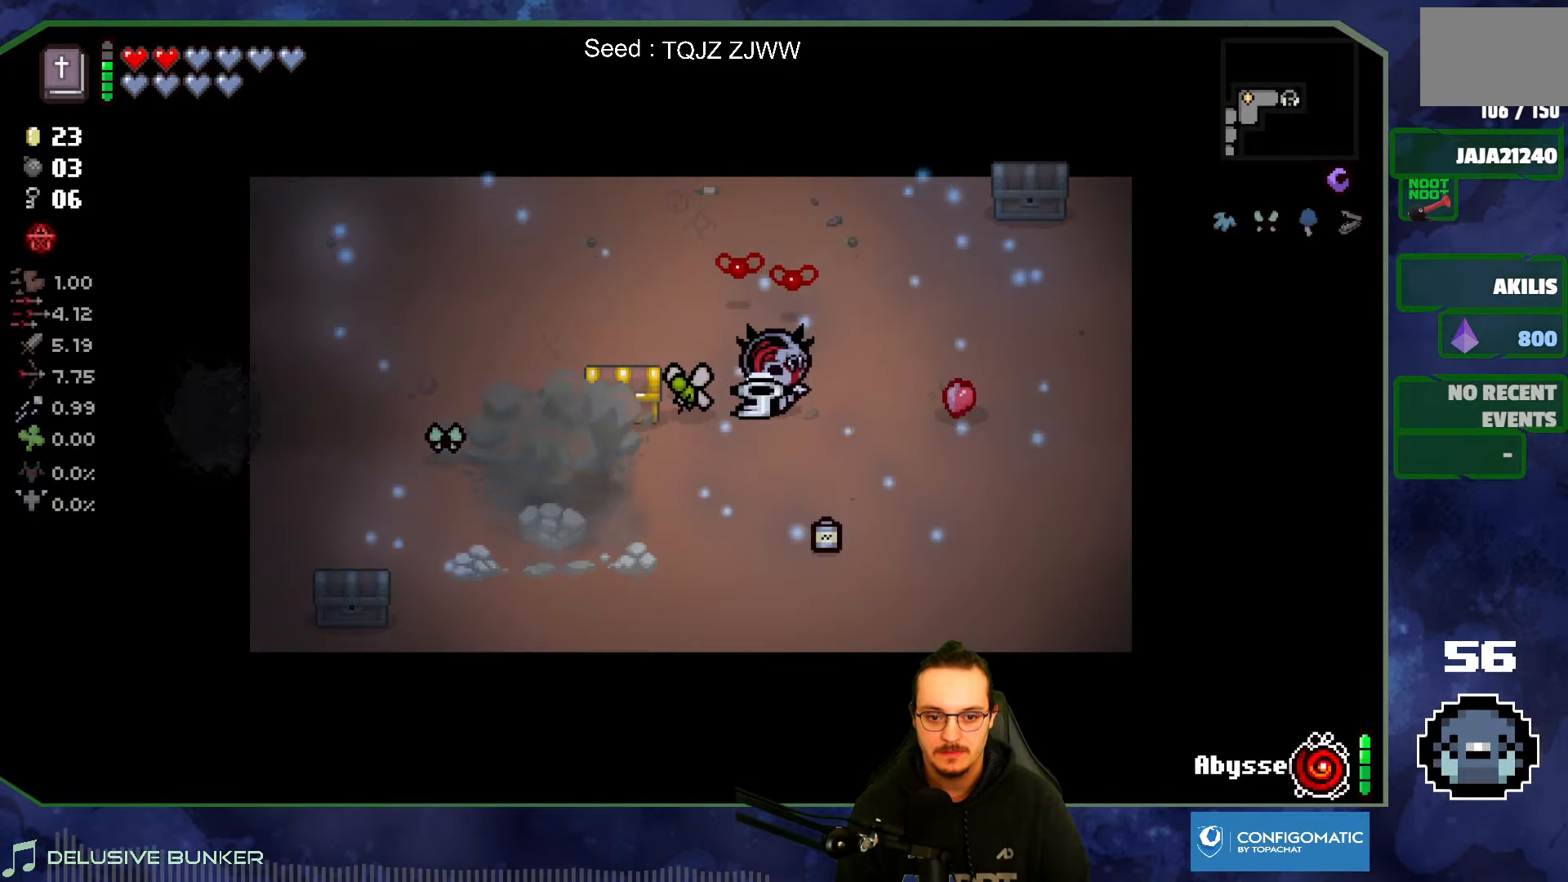
{"buttons": [], "left_stick": "up-right", "right_stick": "center", "events": [[67, "left_stick", "down-right"], [200, "left_stick", "up-right"]]}
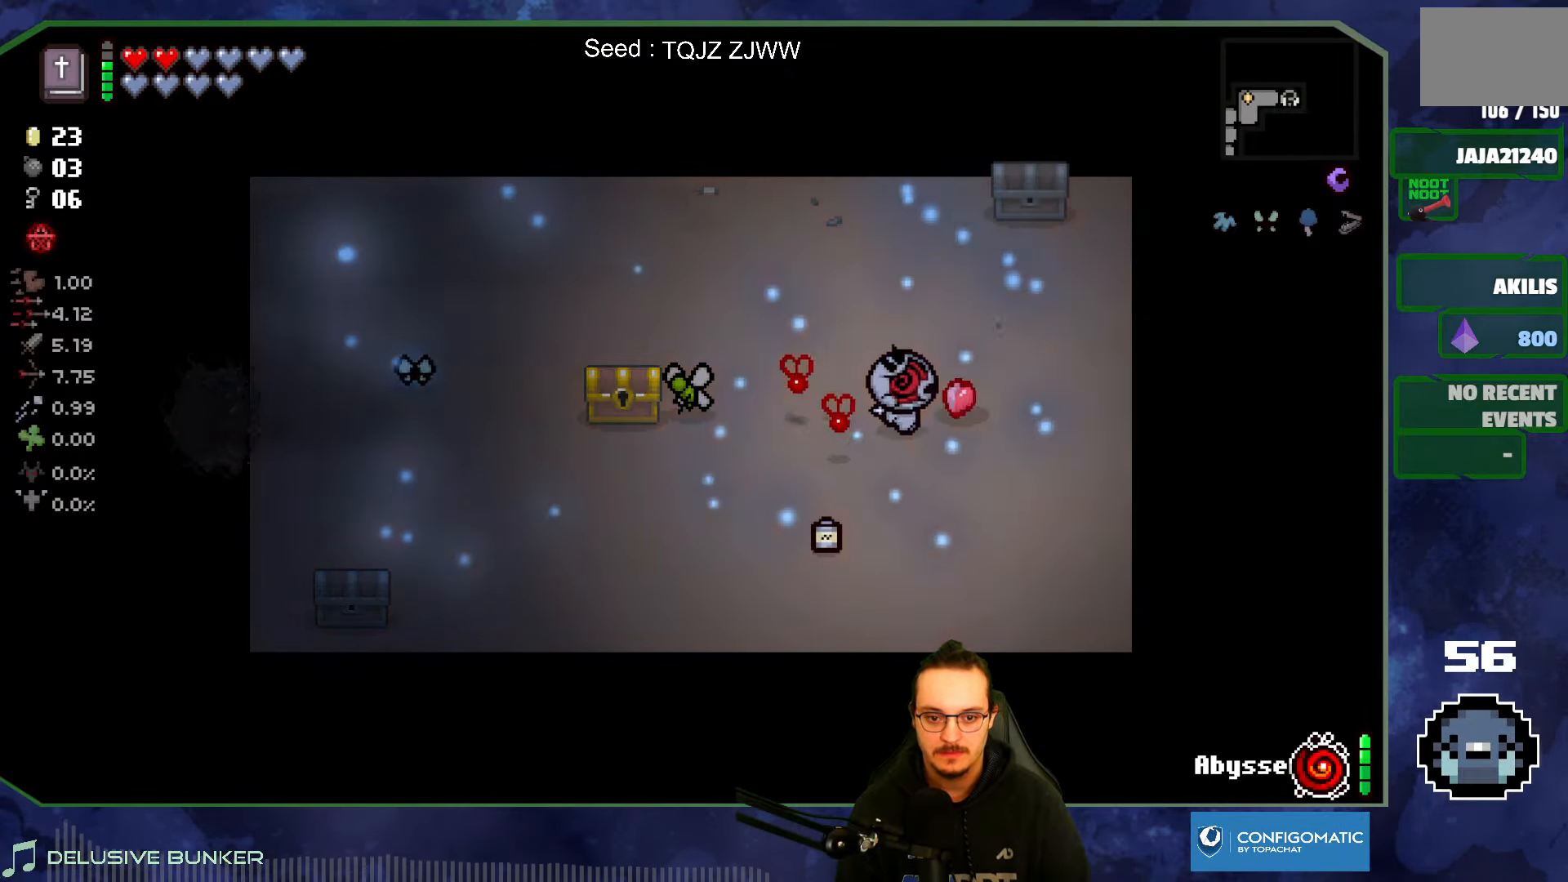
{"buttons": [], "left_stick": "up", "right_stick": "center", "events": [[250, "left_stick", "up"]]}
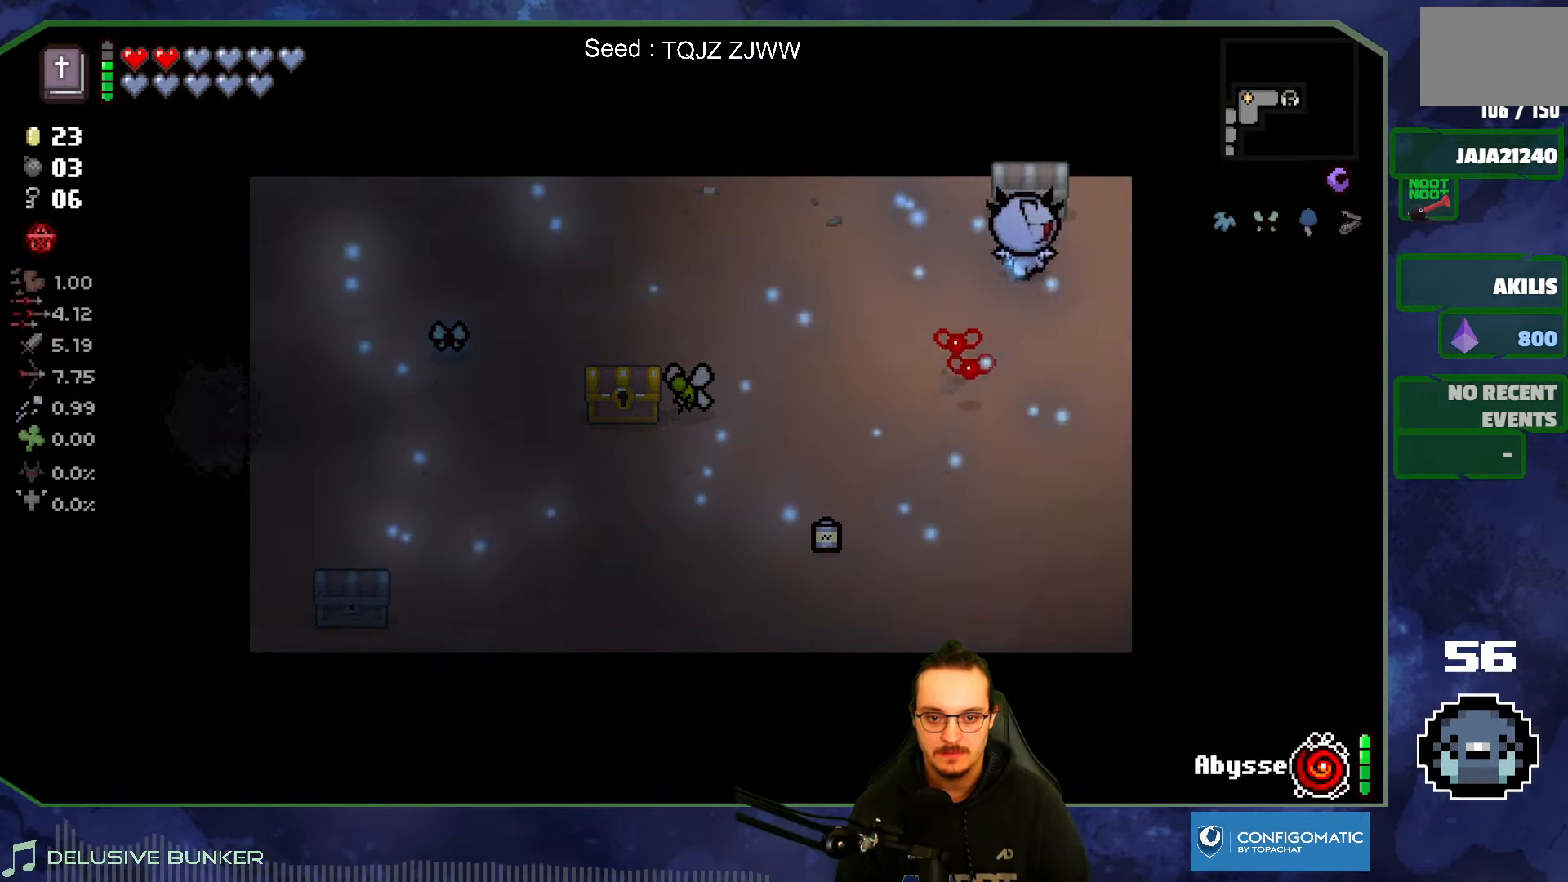
{"buttons": [], "left_stick": "down-left", "right_stick": "center", "events": [[100, "left_stick", "left"], [183, "left_stick", "down-left"]]}
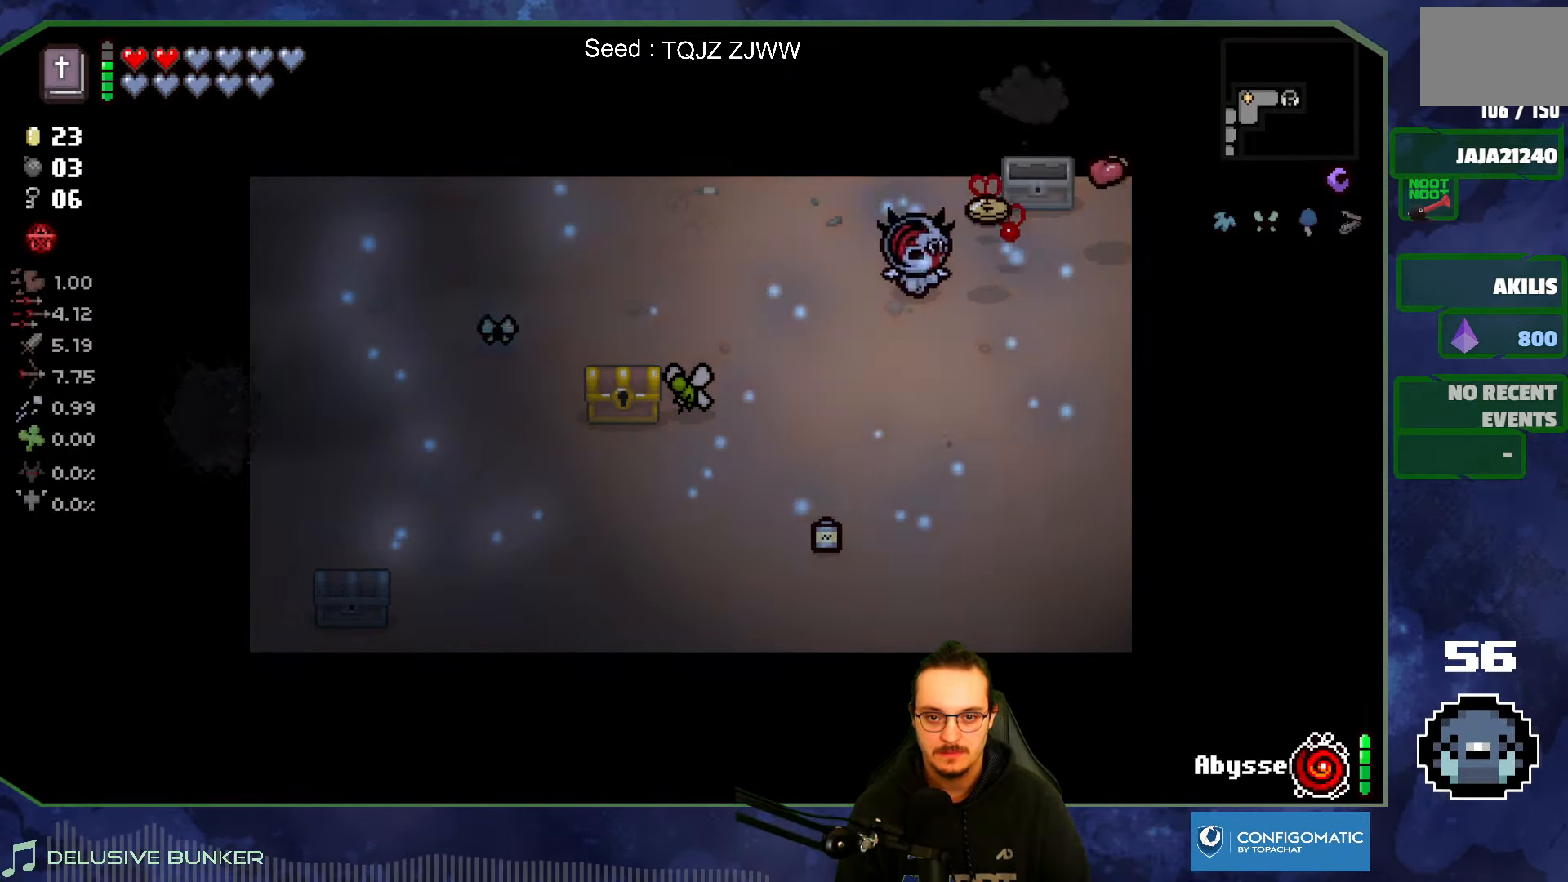
{"buttons": [], "left_stick": "down-left", "right_stick": "center", "events": []}